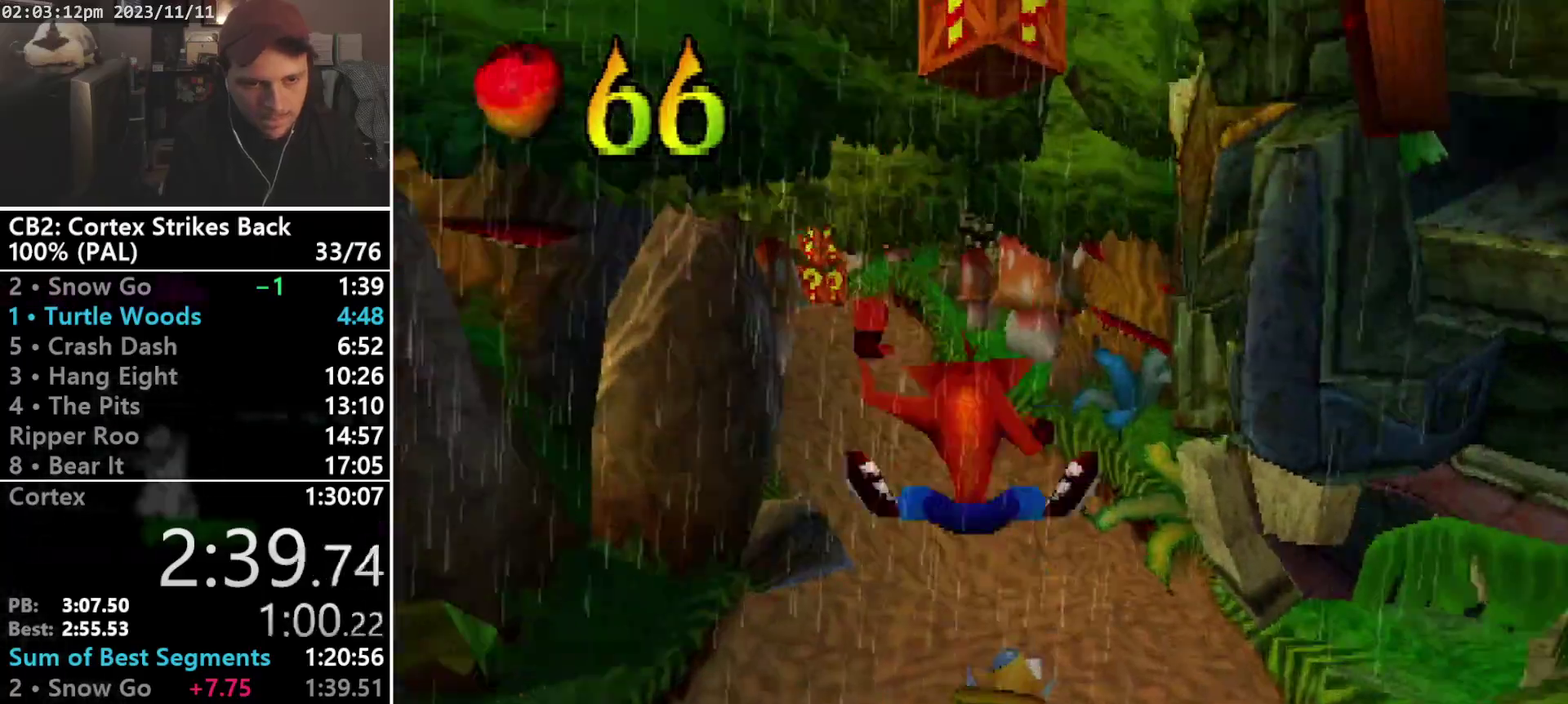
Gameplay with a controller (PlayStation layout); each line is a JSON object with the inputs held at the frame after it. "events" lists button and stick changes between this image and that frame as [ms after this image, input, new state], when the widget could be followed in between. Not read: CIRCLE L3 R3 START left_stick right_stick.
{"buttons": ["DPAD_UP"], "events": [[67, "DPAD_LEFT", "up"], [267, "CROSS", "down"], [333, "DPAD_LEFT", "down"], [367, "CROSS", "up"], [433, "DPAD_LEFT", "up"]]}
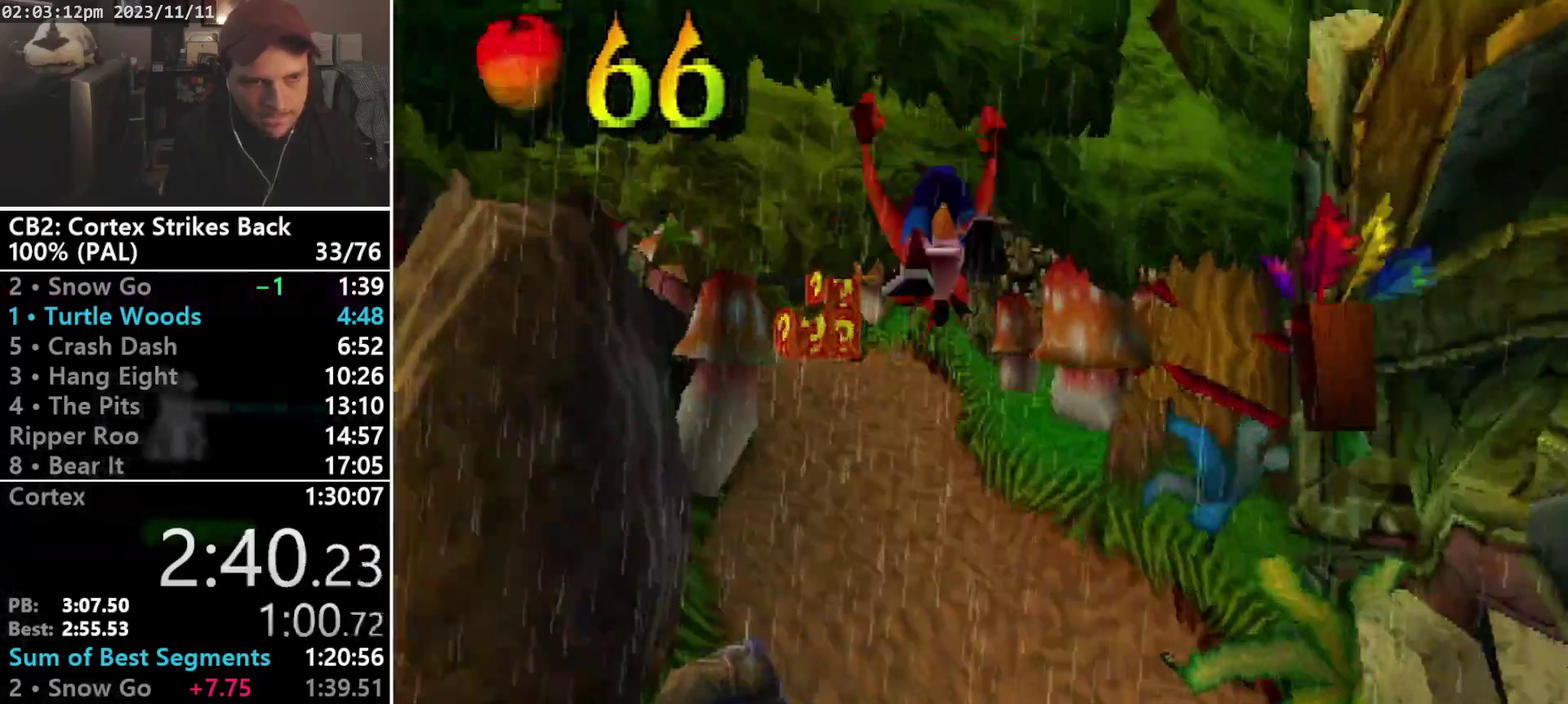
{"buttons": ["DPAD_UP"], "events": [[33, "DPAD_LEFT", "down"], [133, "DPAD_LEFT", "up"]]}
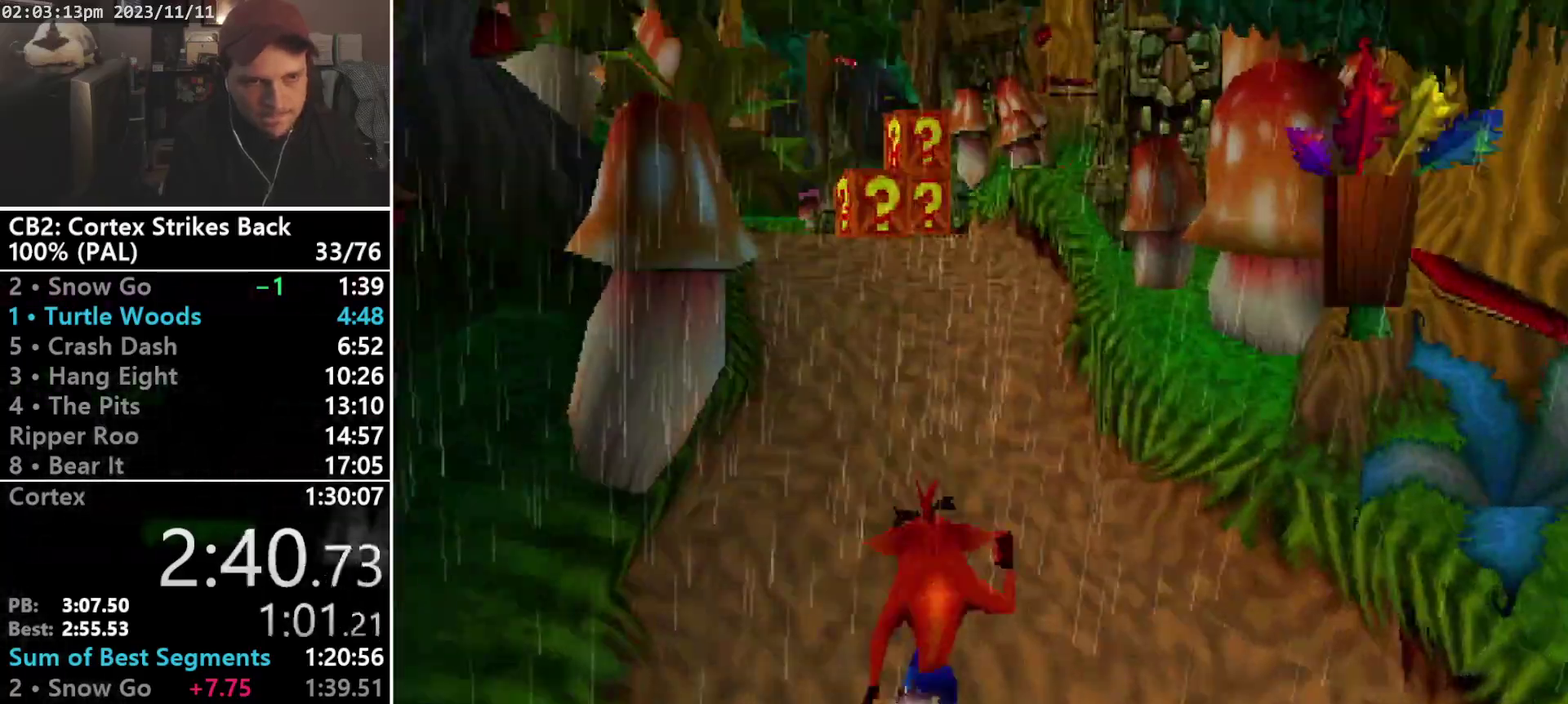
{"buttons": ["CROSS", "R1", "DPAD_UP"], "events": [[67, "R1", "down"], [133, "DPAD_LEFT", "down"], [267, "CROSS", "down"], [267, "DPAD_LEFT", "up"], [267, "DPAD_RIGHT", "down"], [333, "DPAD_LEFT", "down"], [333, "DPAD_RIGHT", "up"], [467, "DPAD_LEFT", "up"]]}
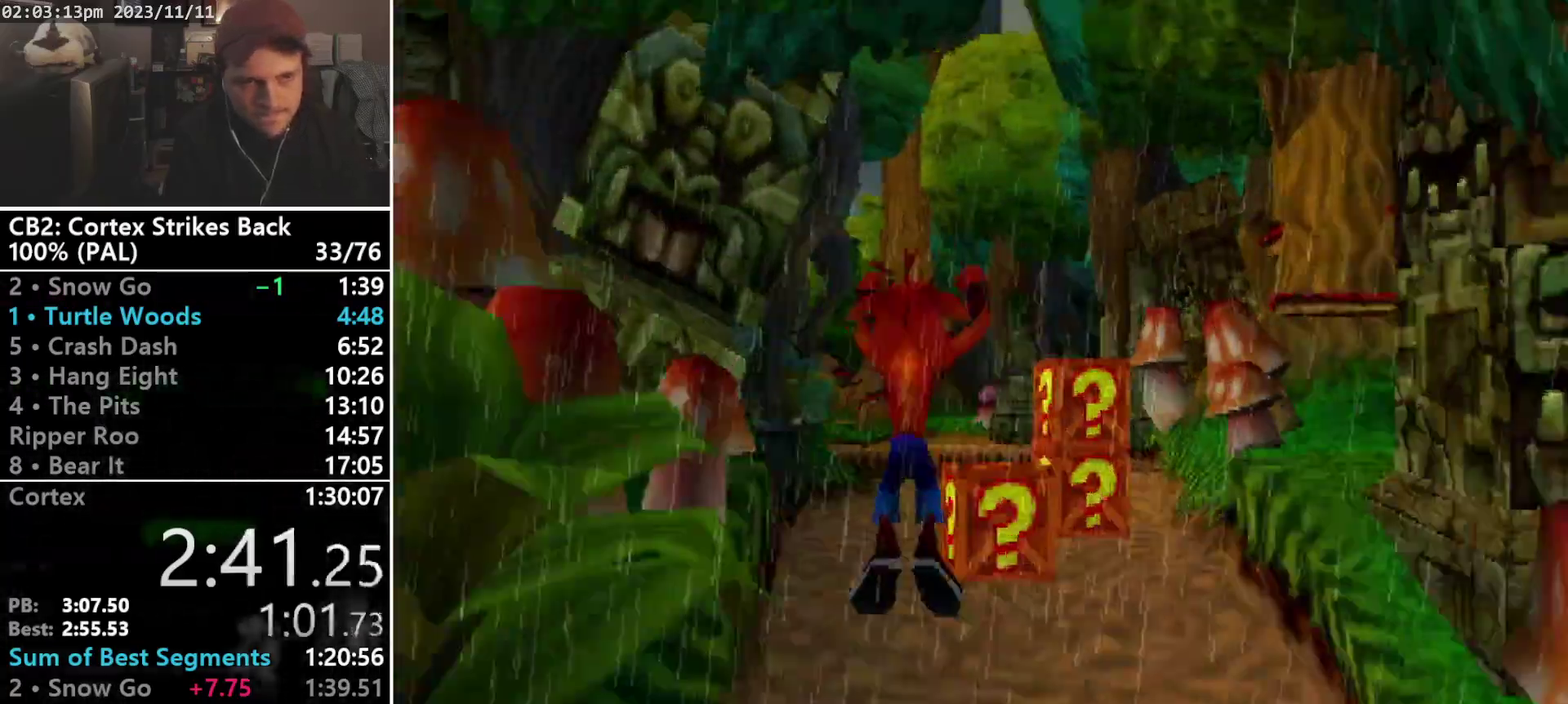
{"buttons": ["DPAD_UP"], "events": [[33, "DPAD_LEFT", "down"], [400, "CROSS", "up"], [433, "DPAD_LEFT", "up"], [467, "R1", "up"]]}
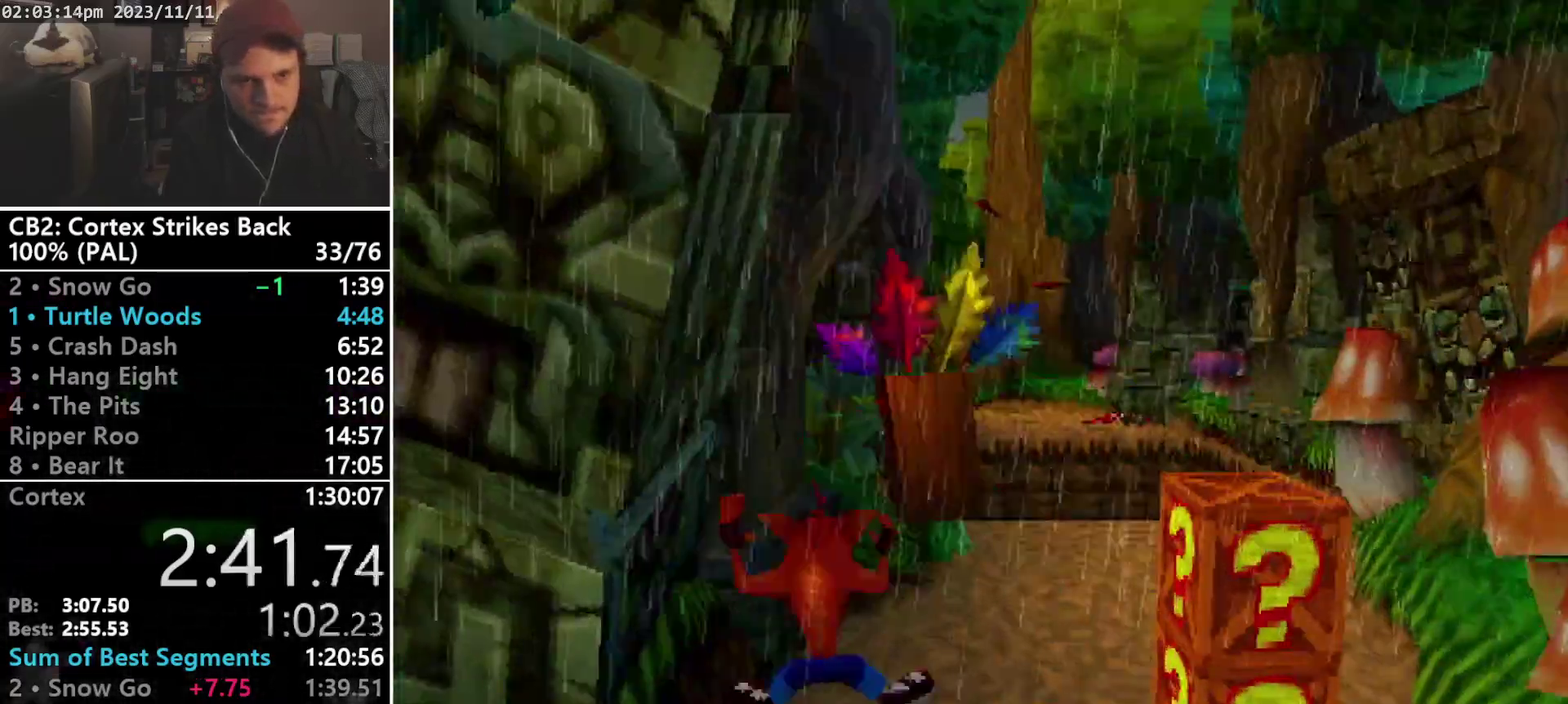
{"buttons": ["SQUARE", "R1"], "events": [[200, "R1", "down"], [333, "DPAD_UP", "up"], [400, "SQUARE", "down"]]}
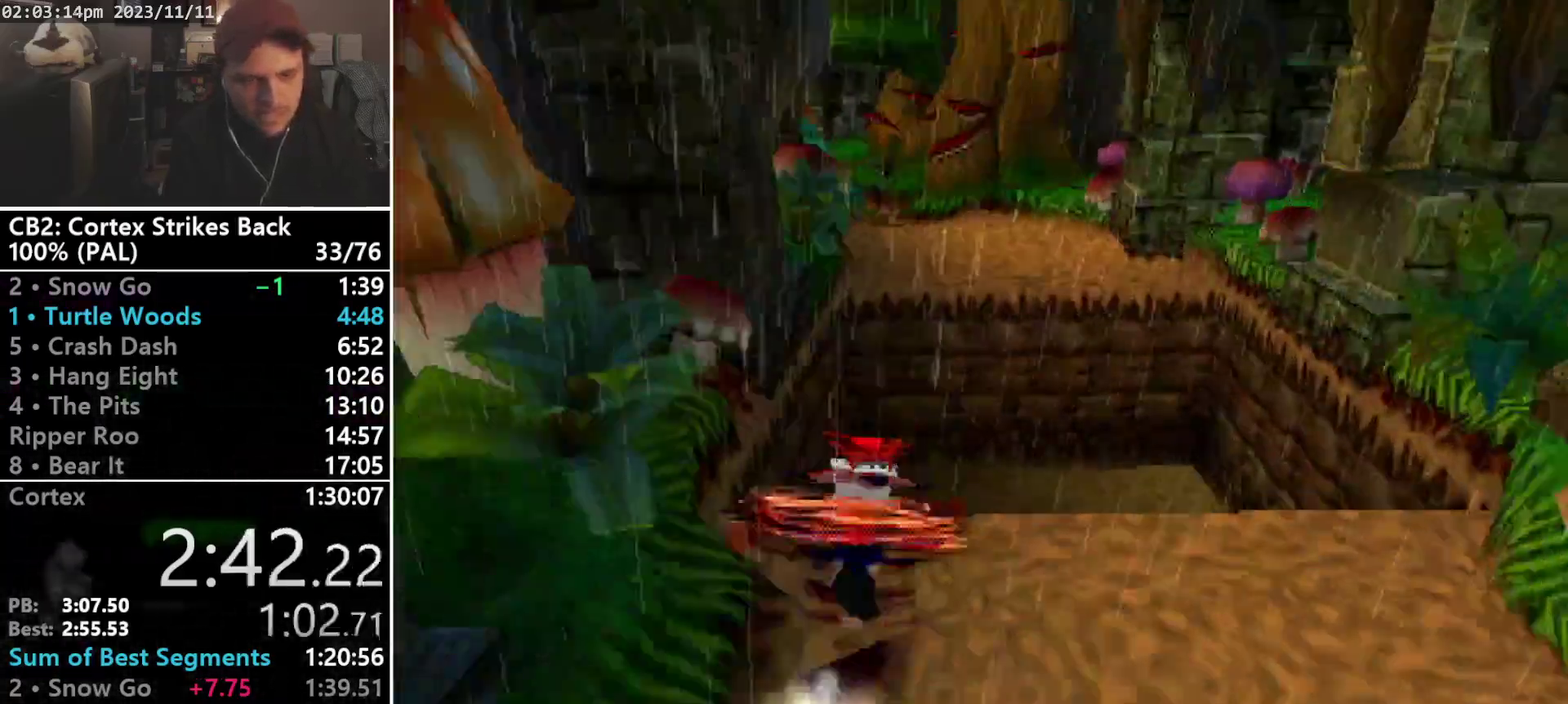
{"buttons": ["R1", "DPAD_UP"], "events": [[167, "DPAD_UP", "down"], [167, "R1", "up"], [200, "SQUARE", "up"], [300, "R1", "down"], [433, "DPAD_RIGHT", "down"], [500, "DPAD_RIGHT", "up"]]}
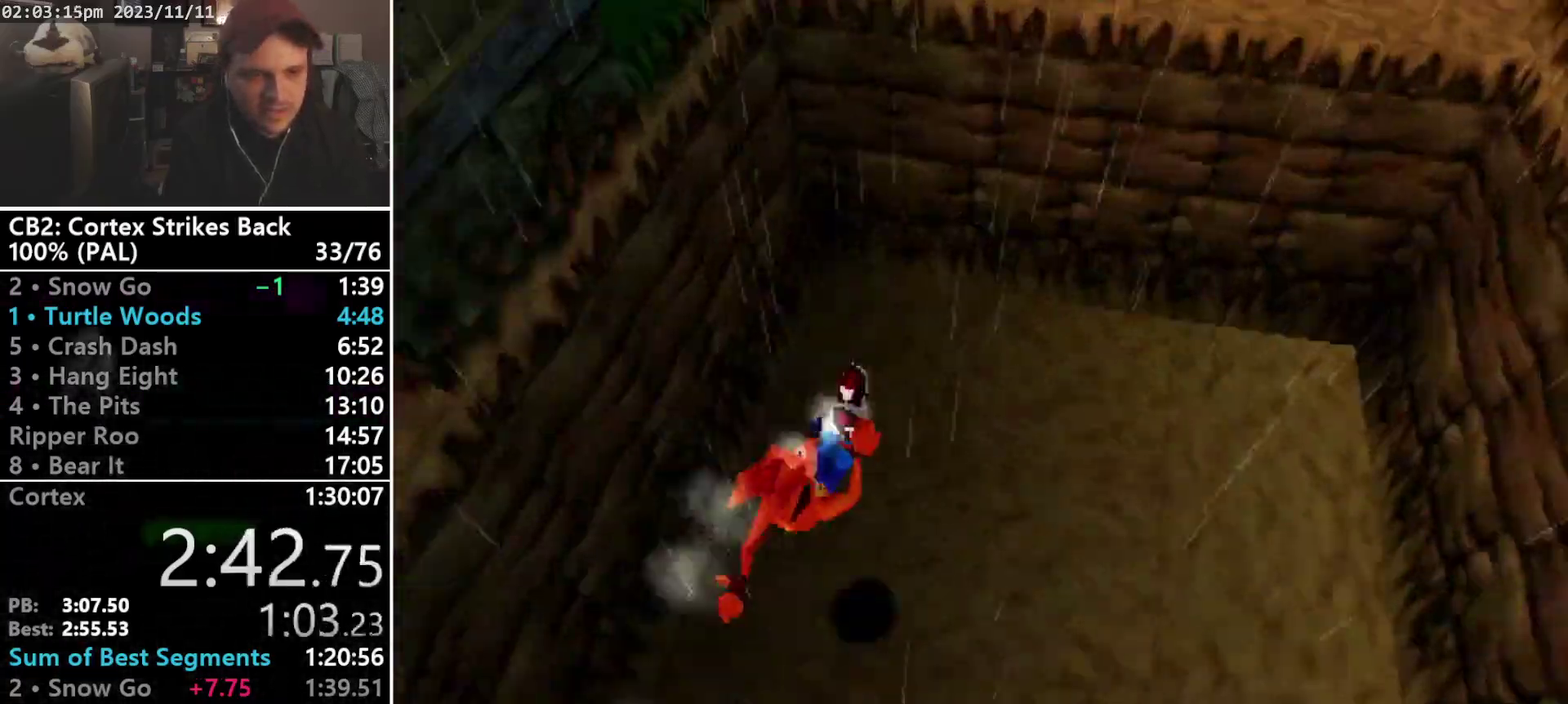
{"buttons": ["DPAD_UP"], "events": [[67, "DPAD_LEFT", "down"], [133, "DPAD_LEFT", "up"], [200, "R1", "up"]]}
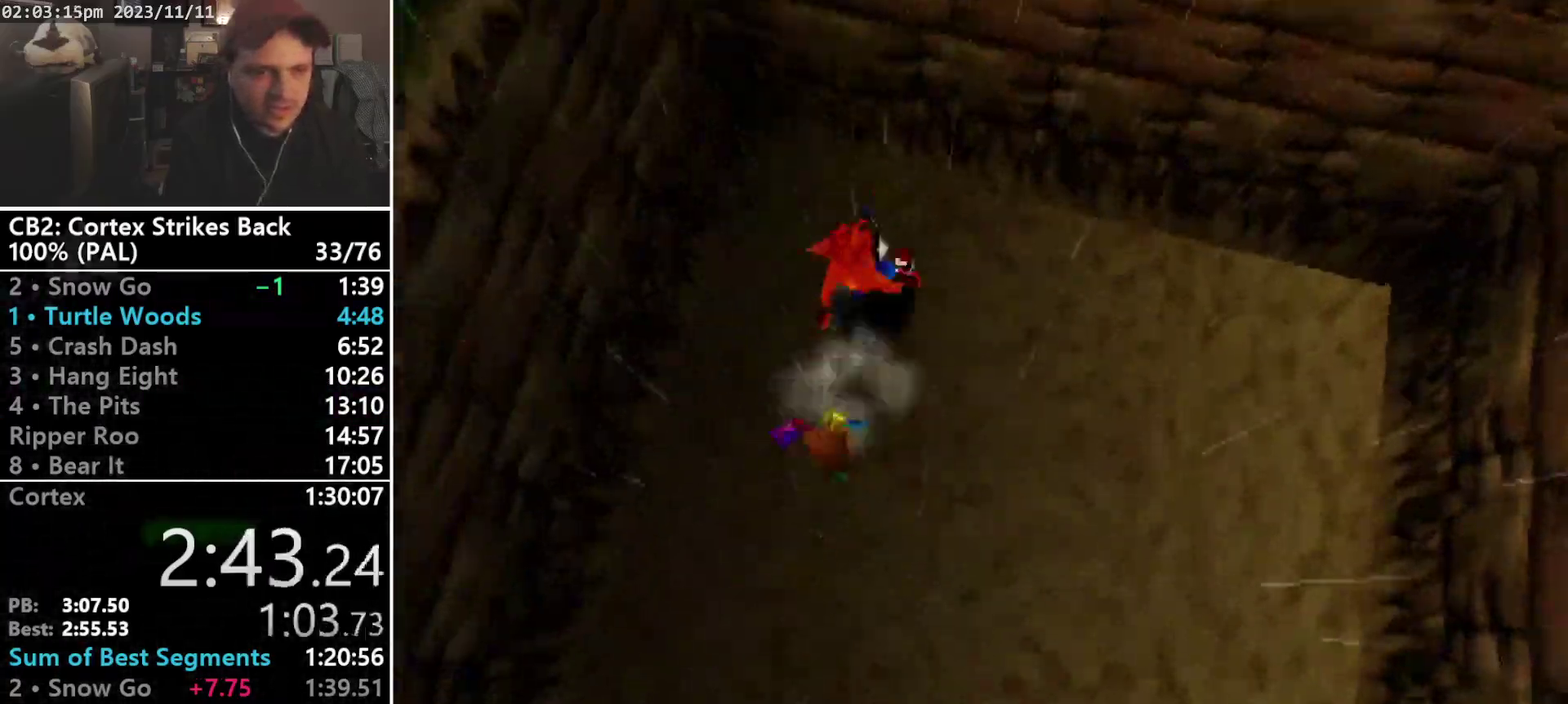
{"buttons": ["CROSS", "SQUARE", "R1", "DPAD_UP"], "events": [[33, "R1", "down"], [100, "CROSS", "down"], [100, "DPAD_LEFT", "down"], [167, "DPAD_LEFT", "up"], [167, "DPAD_RIGHT", "down"], [167, "SQUARE", "down"], [300, "DPAD_RIGHT", "up"]]}
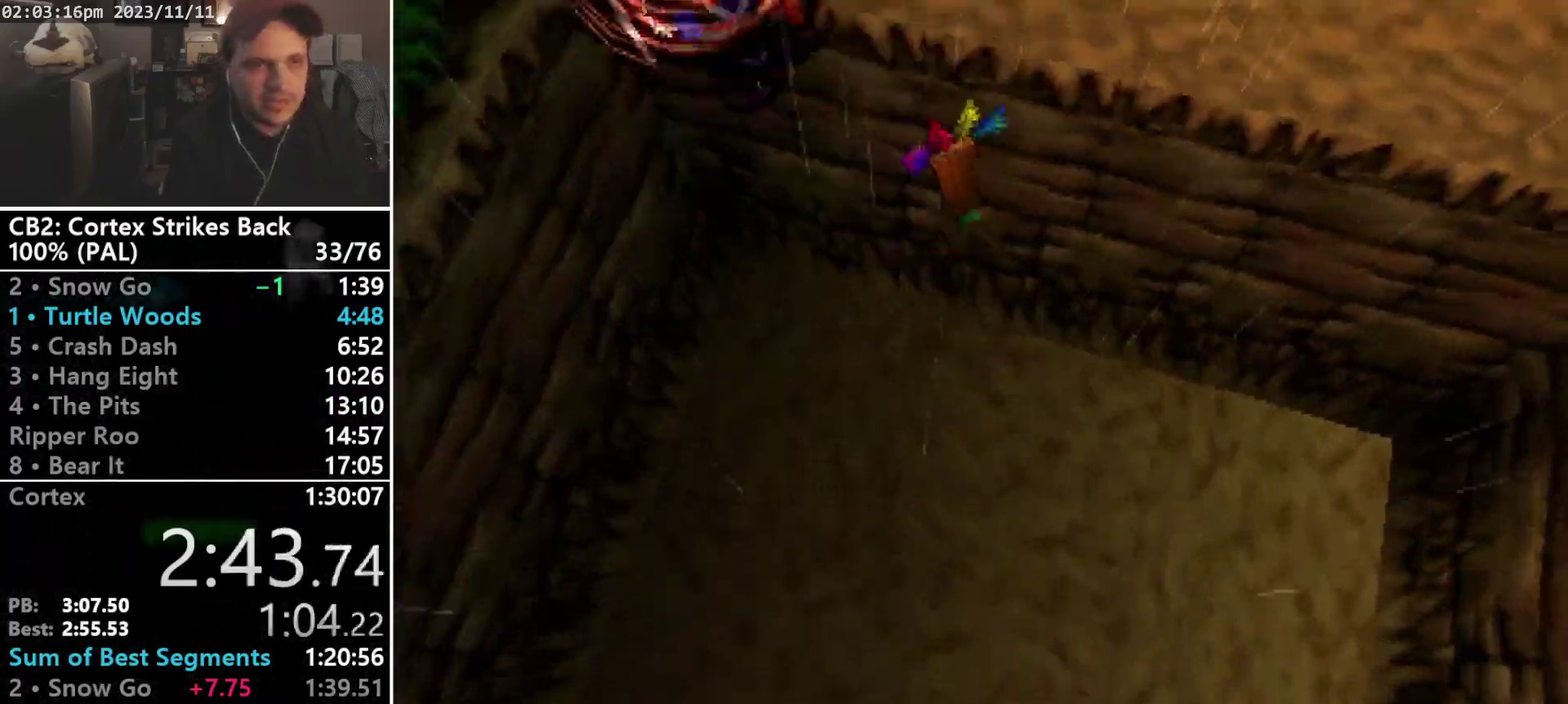
{"buttons": ["SQUARE", "R1"], "events": [[133, "CROSS", "up"], [133, "R1", "up"], [133, "SQUARE", "up"], [267, "R1", "down"], [467, "DPAD_UP", "up"], [467, "SQUARE", "down"]]}
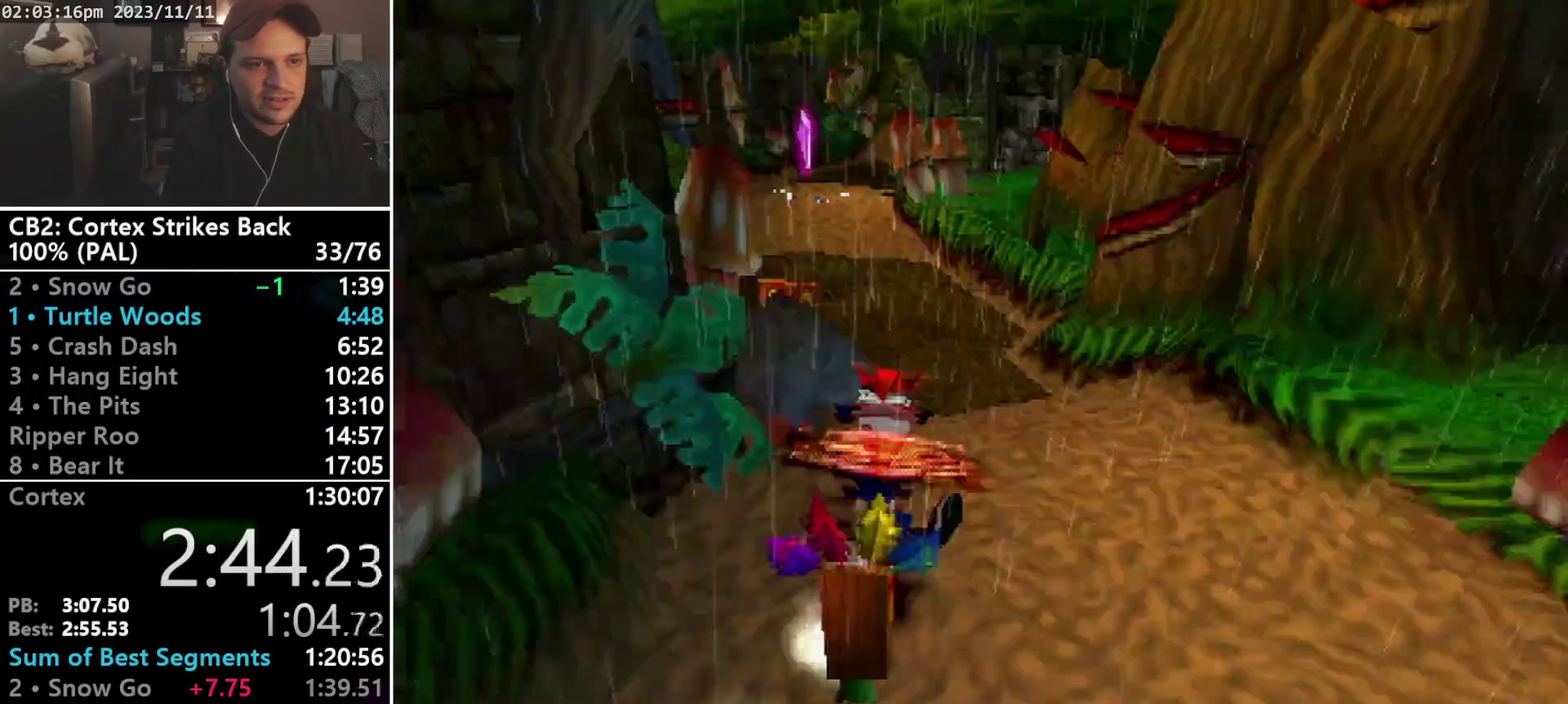
{"buttons": ["CROSS", "R1", "DPAD_UP", "DPAD_LEFT"], "events": [[267, "R1", "up"], [267, "SQUARE", "up"], [300, "DPAD_UP", "down"], [400, "R1", "down"], [500, "CROSS", "down"], [500, "DPAD_LEFT", "down"]]}
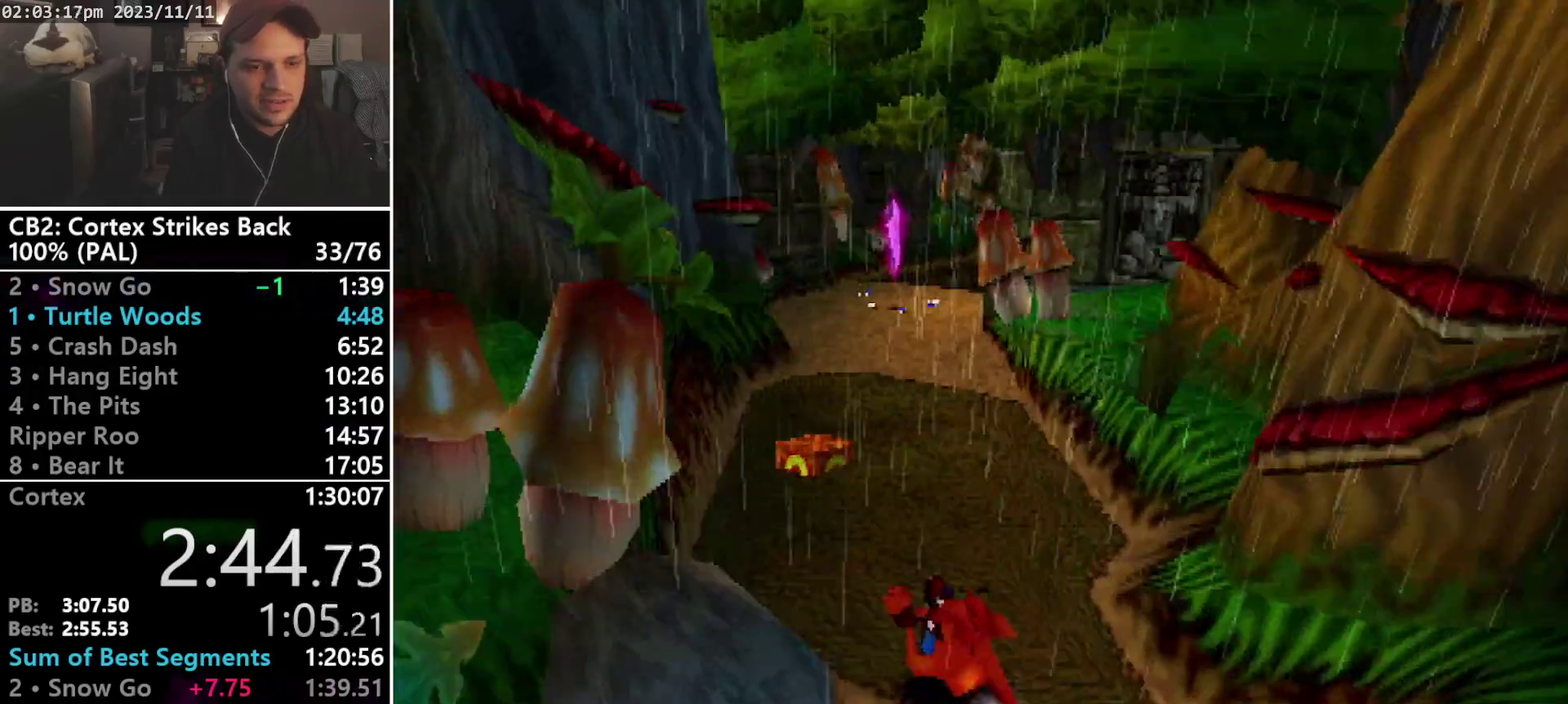
{"buttons": ["CROSS", "R1", "DPAD_UP", "DPAD_RIGHT"], "events": [[33, "DPAD_LEFT", "up"], [67, "DPAD_RIGHT", "down"], [167, "DPAD_RIGHT", "up"], [267, "DPAD_RIGHT", "down"]]}
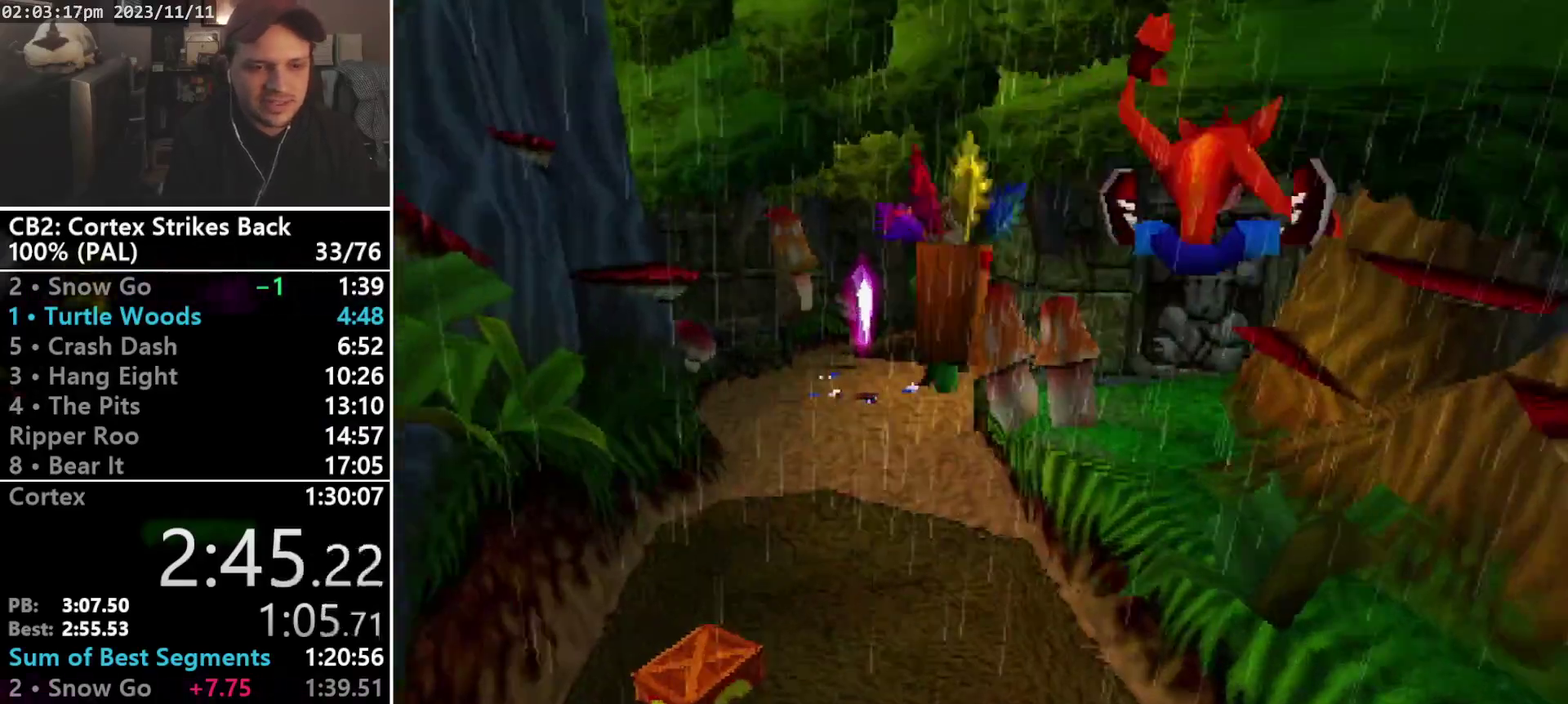
{"buttons": ["CROSS", "DPAD_UP", "DPAD_LEFT"], "events": [[33, "CROSS", "up"], [33, "R1", "up"], [167, "DPAD_RIGHT", "up"], [367, "CROSS", "down"], [367, "DPAD_LEFT", "down"]]}
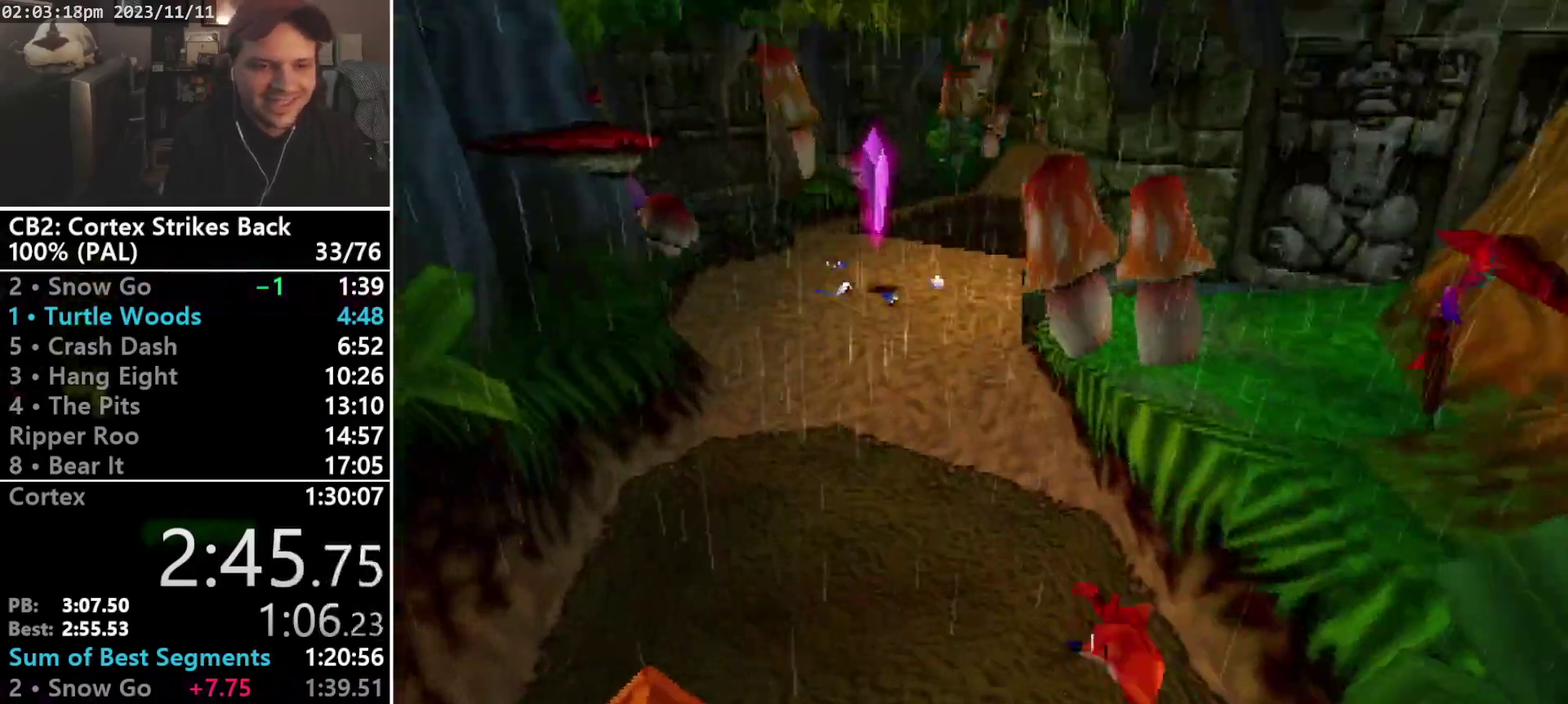
{"buttons": ["CROSS", "DPAD_UP", "DPAD_LEFT"], "events": [[133, "DPAD_LEFT", "up"], [267, "CROSS", "up"], [367, "CROSS", "down"], [500, "DPAD_LEFT", "down"]]}
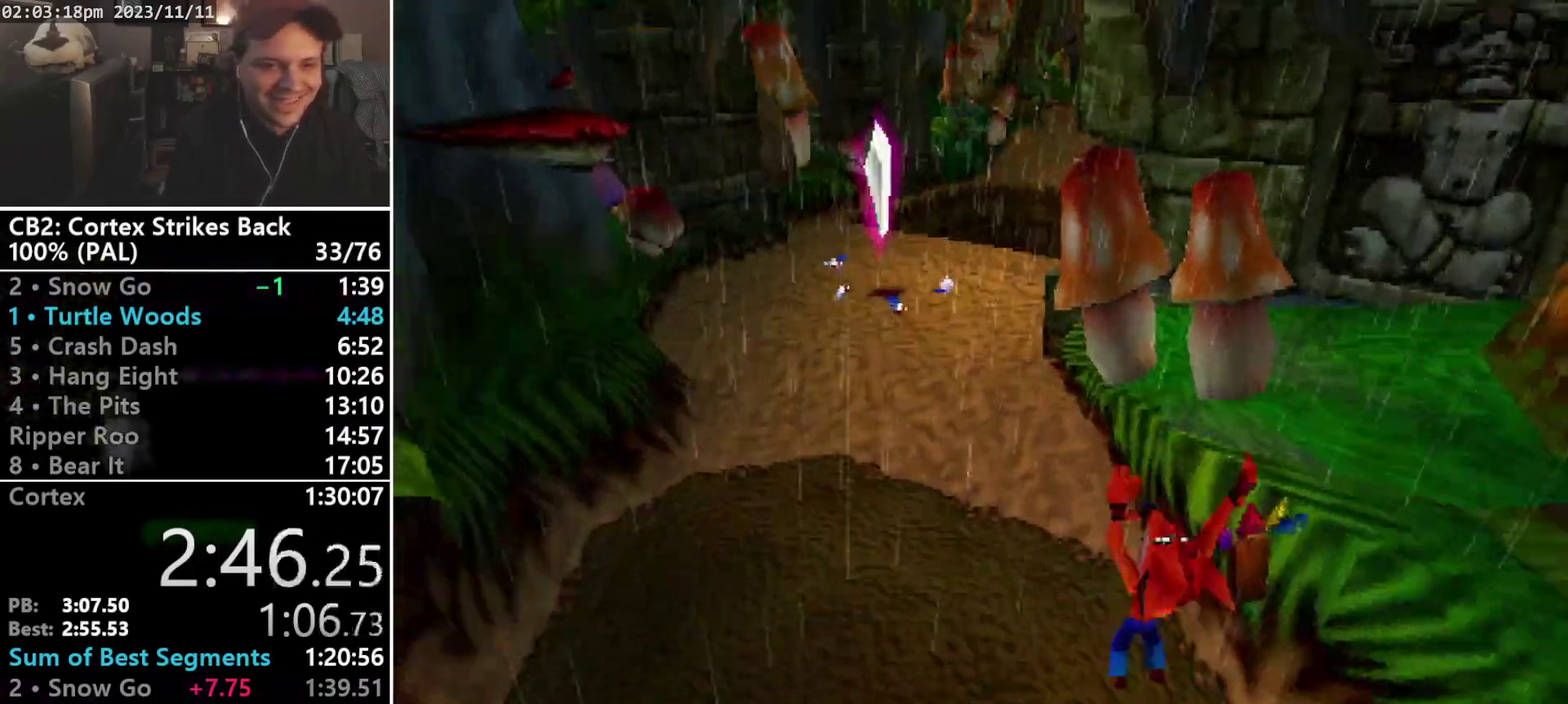
{"buttons": ["CROSS", "DPAD_UP"], "events": [[67, "DPAD_LEFT", "up"], [300, "CROSS", "up"], [433, "CROSS", "down"]]}
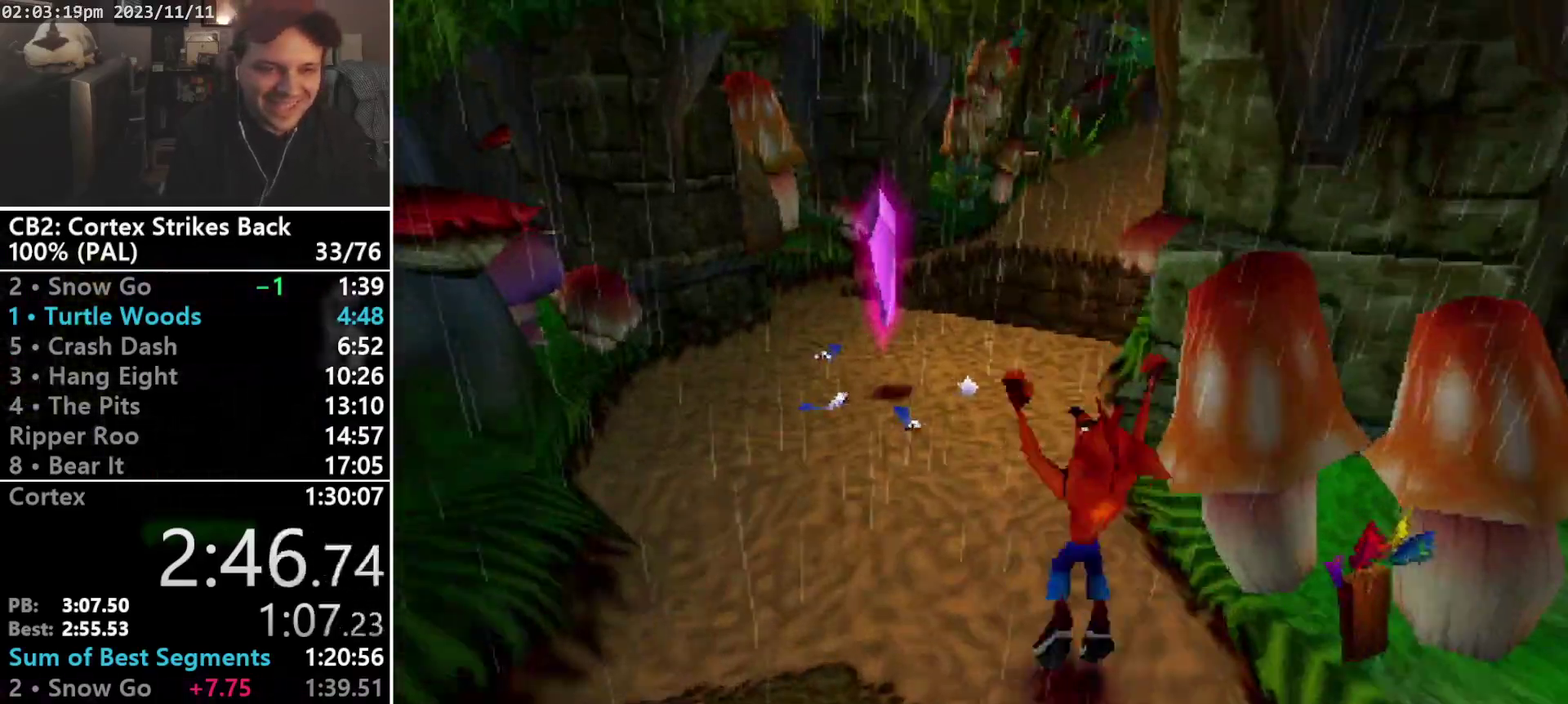
{"buttons": ["DPAD_UP"], "events": [[67, "CROSS", "up"]]}
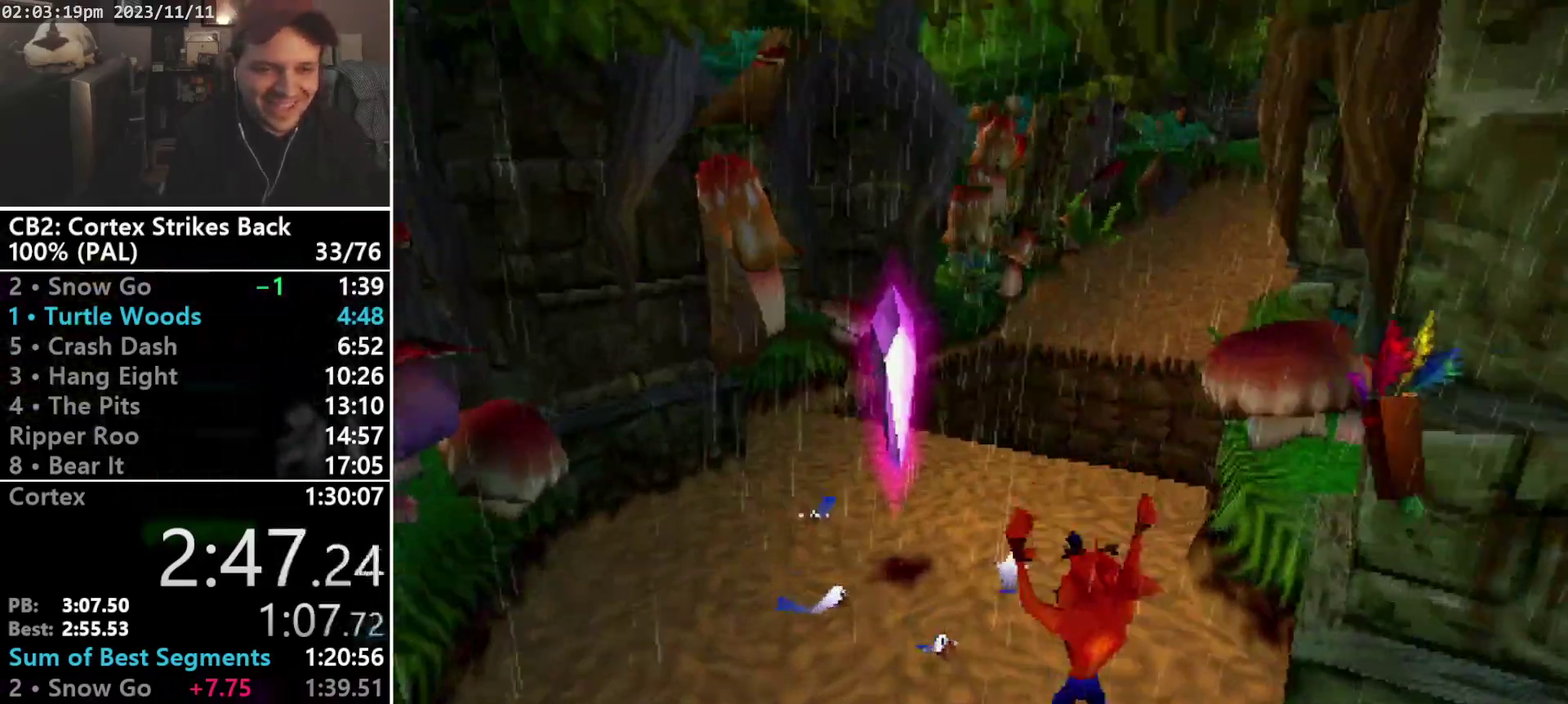
{"buttons": ["SQUARE", "R1"], "events": [[133, "R1", "down"], [167, "DPAD_RIGHT", "down"], [333, "DPAD_RIGHT", "up"], [333, "DPAD_UP", "up"], [433, "SQUARE", "down"]]}
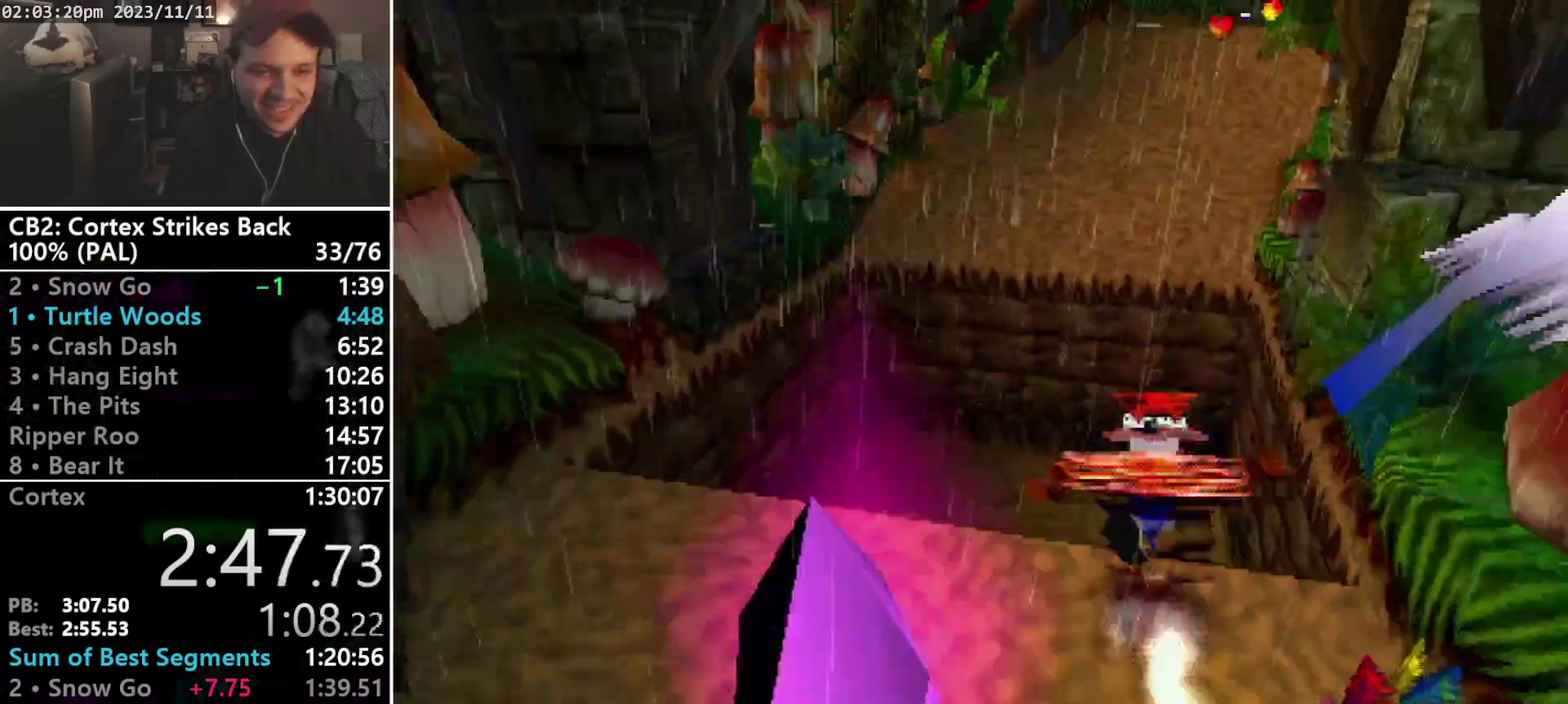
{"buttons": ["DPAD_UP"], "events": [[200, "DPAD_UP", "down"], [233, "R1", "up"], [267, "SQUARE", "up"]]}
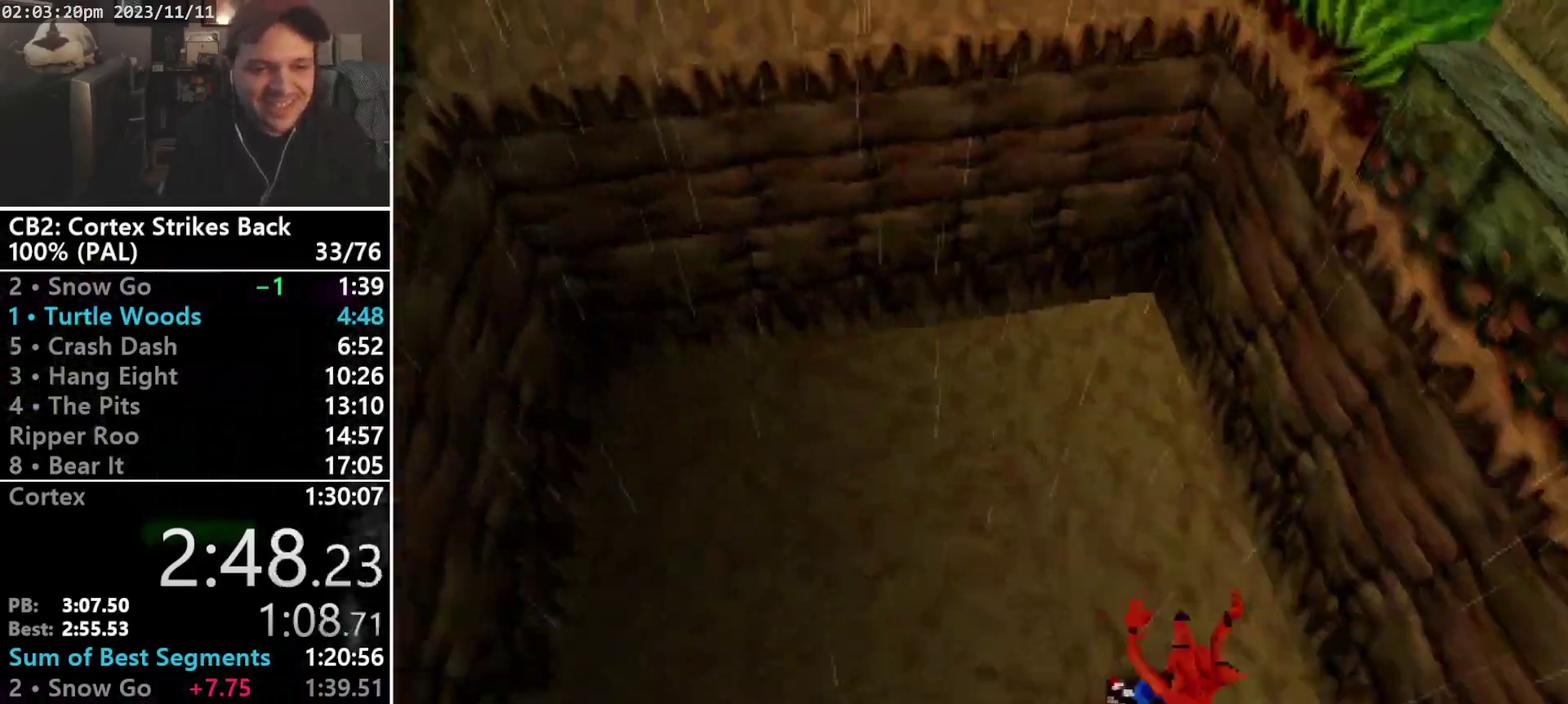
{"buttons": ["CROSS", "SQUARE", "L2", "R1", "DPAD_UP", "DPAD_LEFT"], "events": [[167, "R1", "down"], [333, "CROSS", "down"], [433, "SQUARE", "down"], [467, "L2", "down"], [500, "DPAD_LEFT", "down"]]}
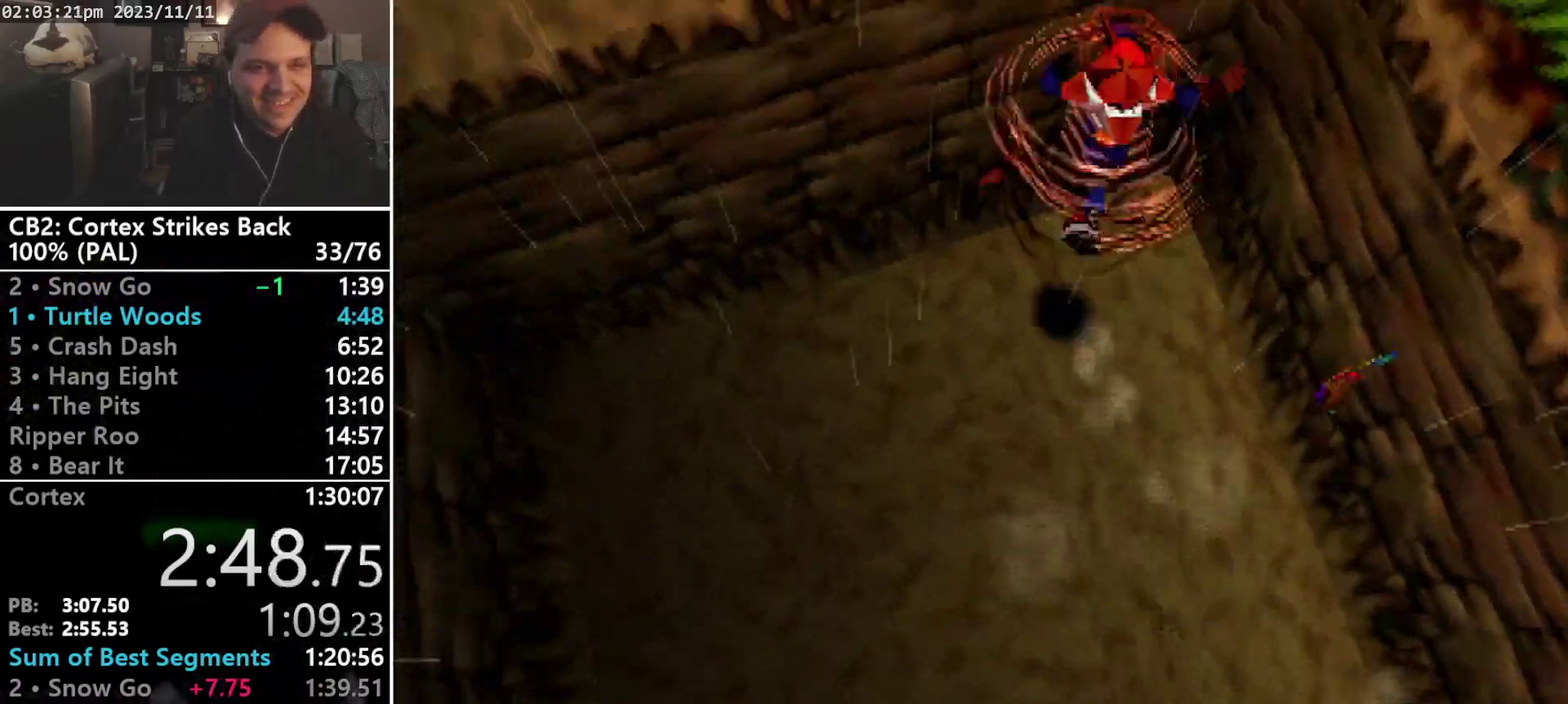
{"buttons": ["DPAD_UP"], "events": [[33, "L2", "up"], [200, "DPAD_LEFT", "up"], [467, "R1", "up"], [467, "SQUARE", "up"], [500, "CROSS", "up"]]}
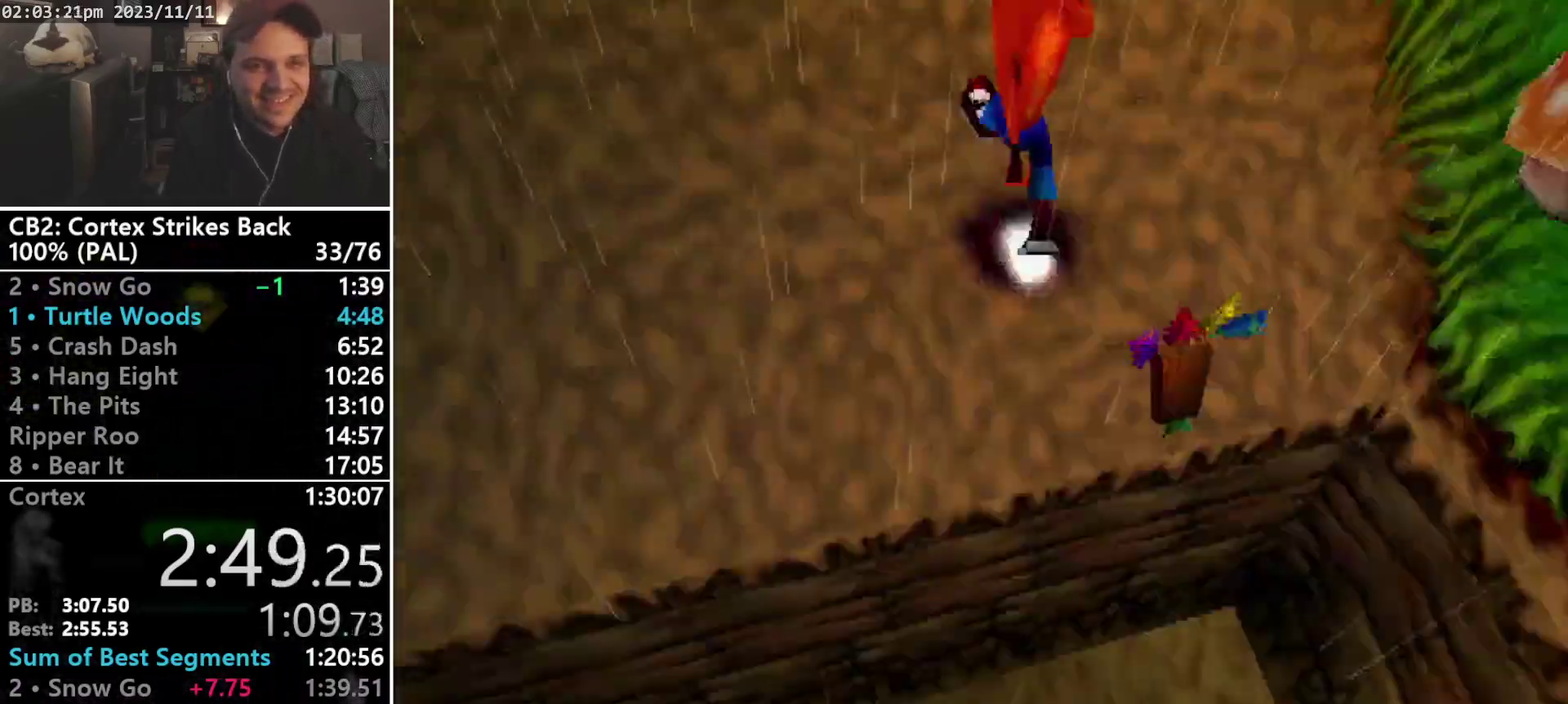
{"buttons": ["SQUARE", "R1"], "events": [[167, "DPAD_RIGHT", "down"], [167, "R1", "down"], [300, "DPAD_RIGHT", "up"], [300, "DPAD_UP", "up"], [333, "SQUARE", "down"]]}
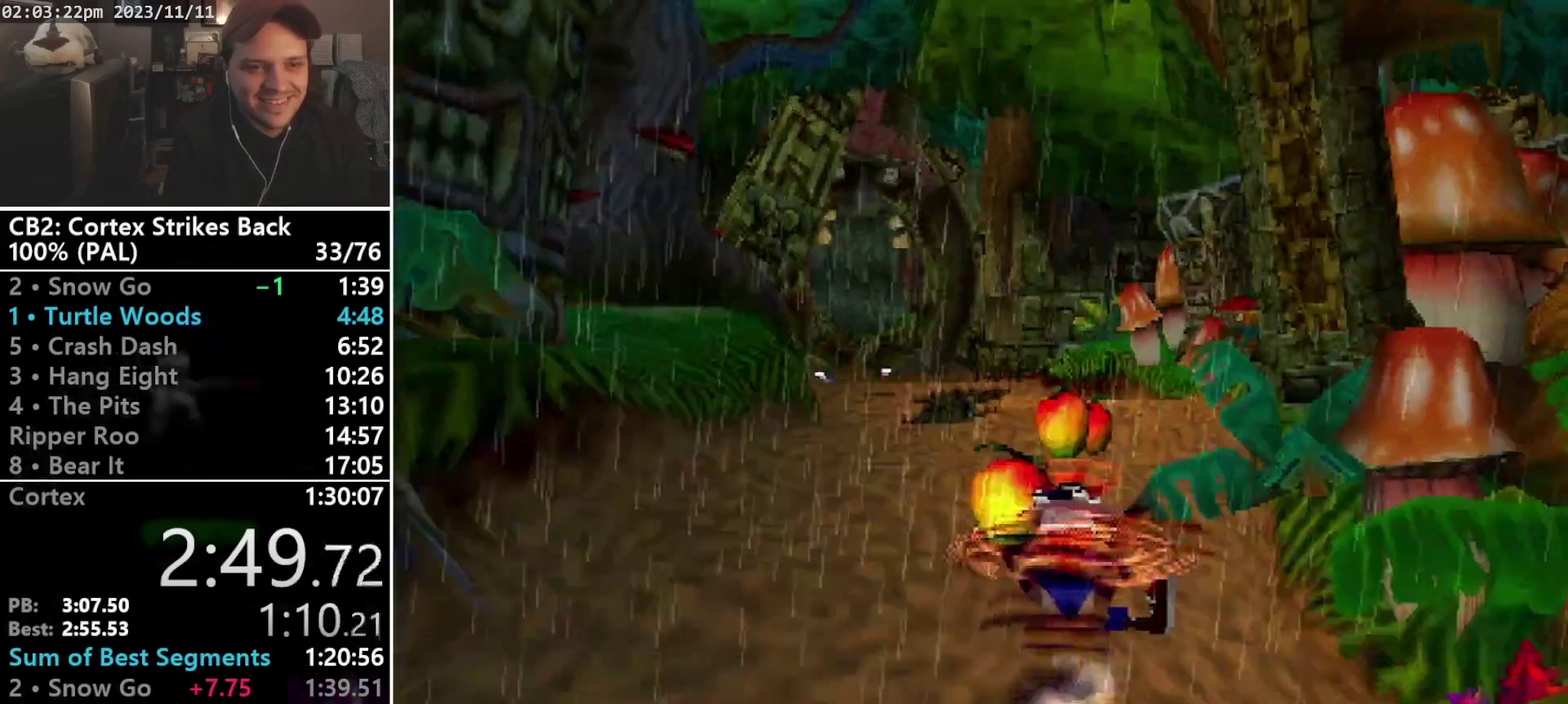
{"buttons": ["CROSS", "R1", "DPAD_UP"], "events": [[167, "R1", "up"], [200, "SQUARE", "up"], [233, "DPAD_UP", "down"], [267, "R1", "down"], [400, "DPAD_LEFT", "down"], [500, "CROSS", "down"], [500, "DPAD_LEFT", "up"]]}
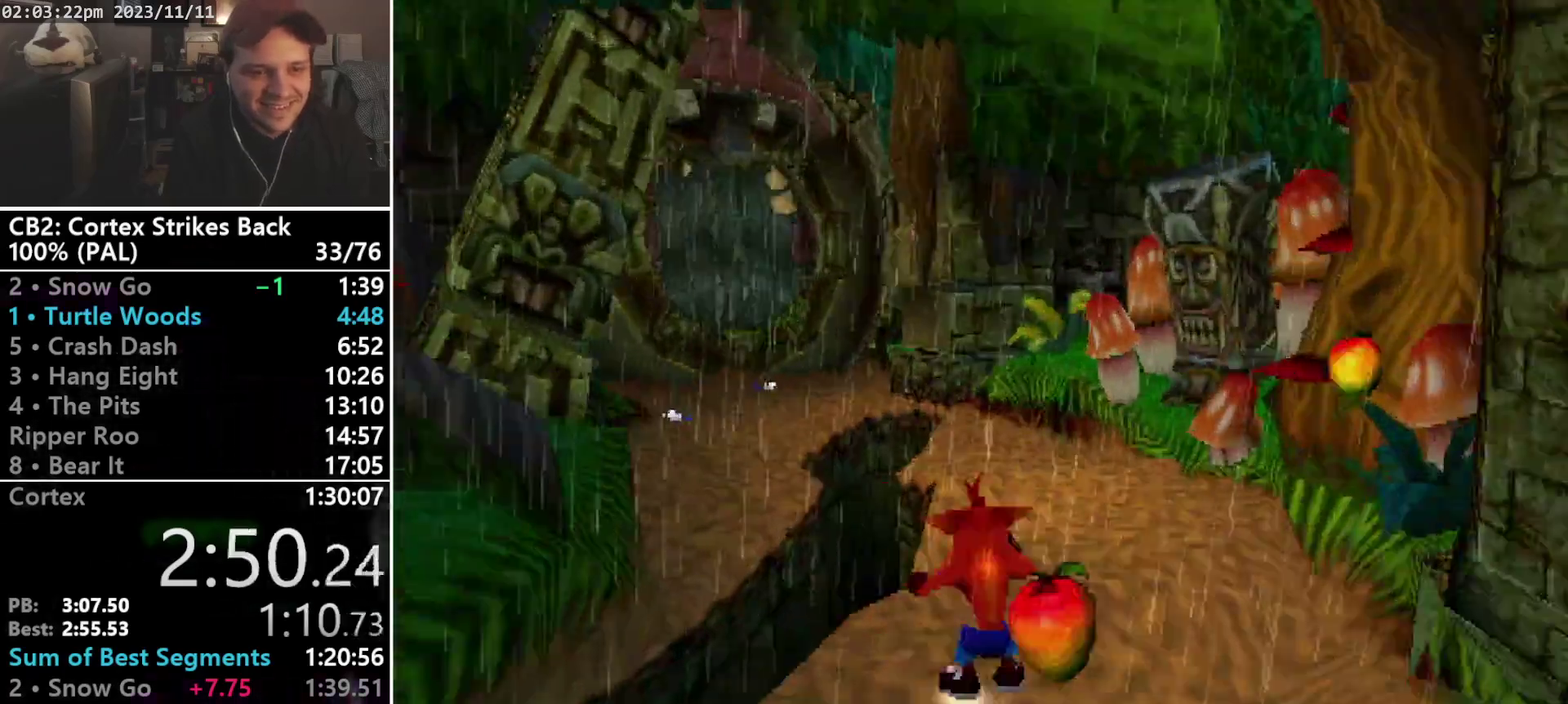
{"buttons": ["CROSS", "R1", "DPAD_UP", "DPAD_LEFT"], "events": [[67, "DPAD_LEFT", "down"], [233, "DPAD_LEFT", "up"], [300, "DPAD_LEFT", "down"]]}
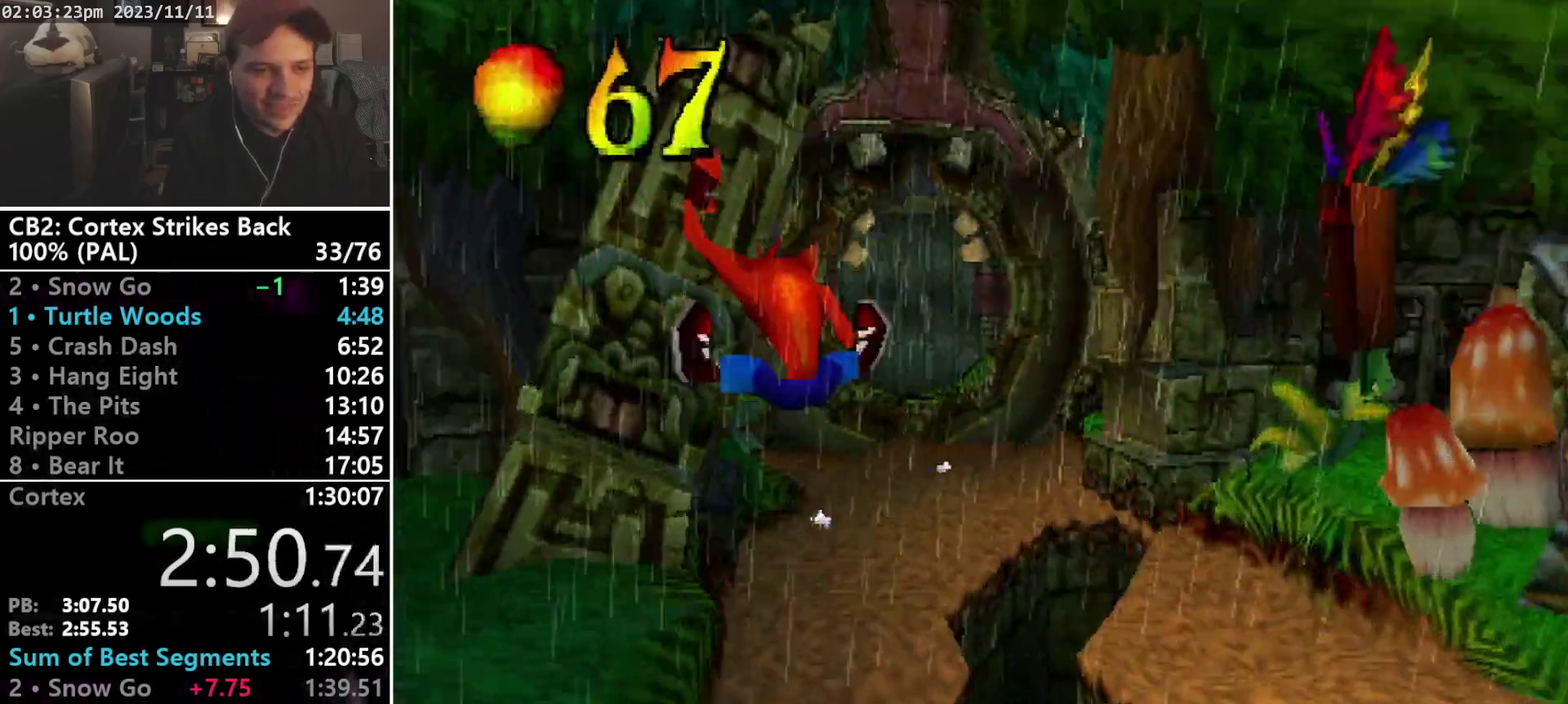
{"buttons": ["R1", "DPAD_UP"], "events": [[167, "DPAD_LEFT", "up"], [233, "CROSS", "up"], [267, "R1", "up"], [467, "R1", "down"]]}
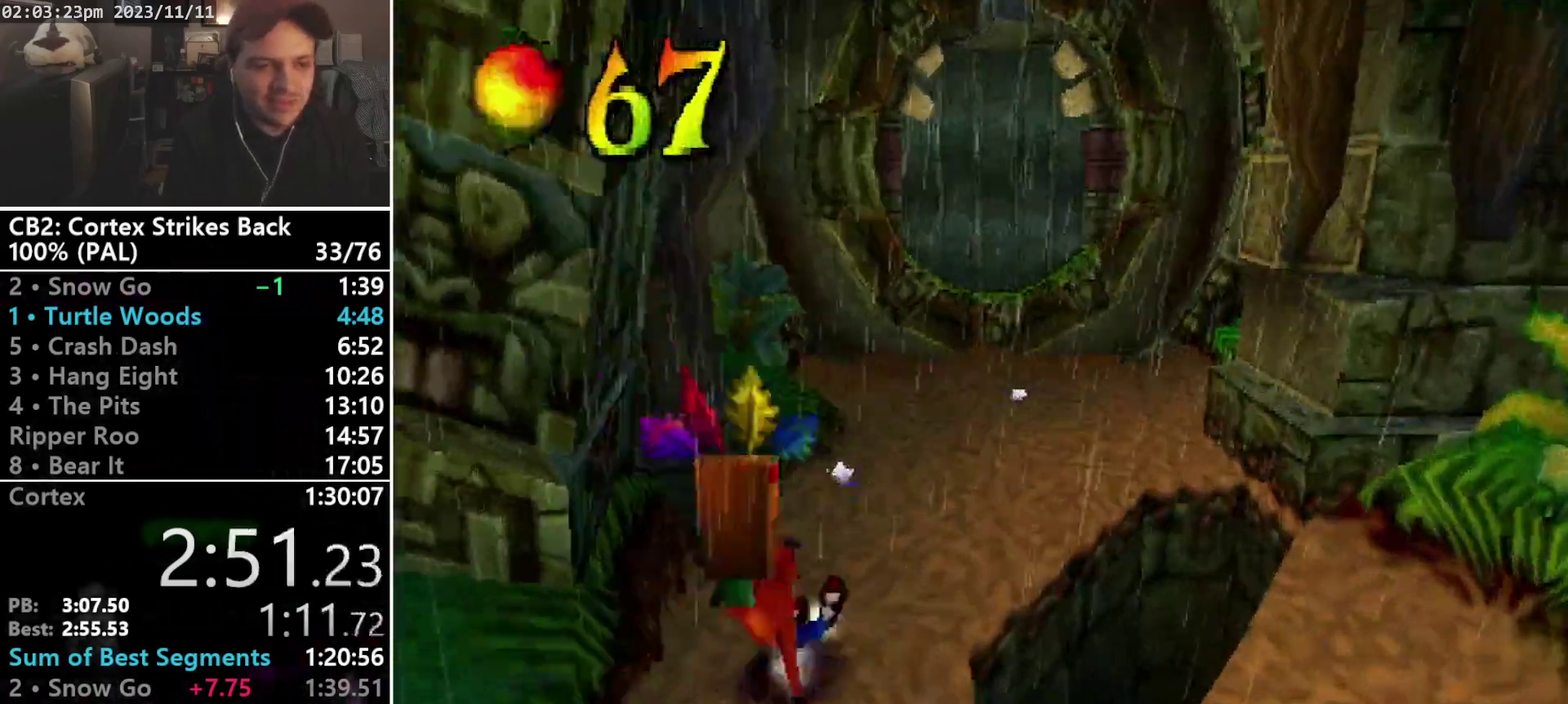
{"buttons": ["CROSS", "SQUARE", "R1", "DPAD_UP", "DPAD_RIGHT"], "events": [[33, "DPAD_UP", "up"], [200, "SQUARE", "down"], [367, "DPAD_RIGHT", "down"], [367, "DPAD_UP", "down"], [500, "CROSS", "down"]]}
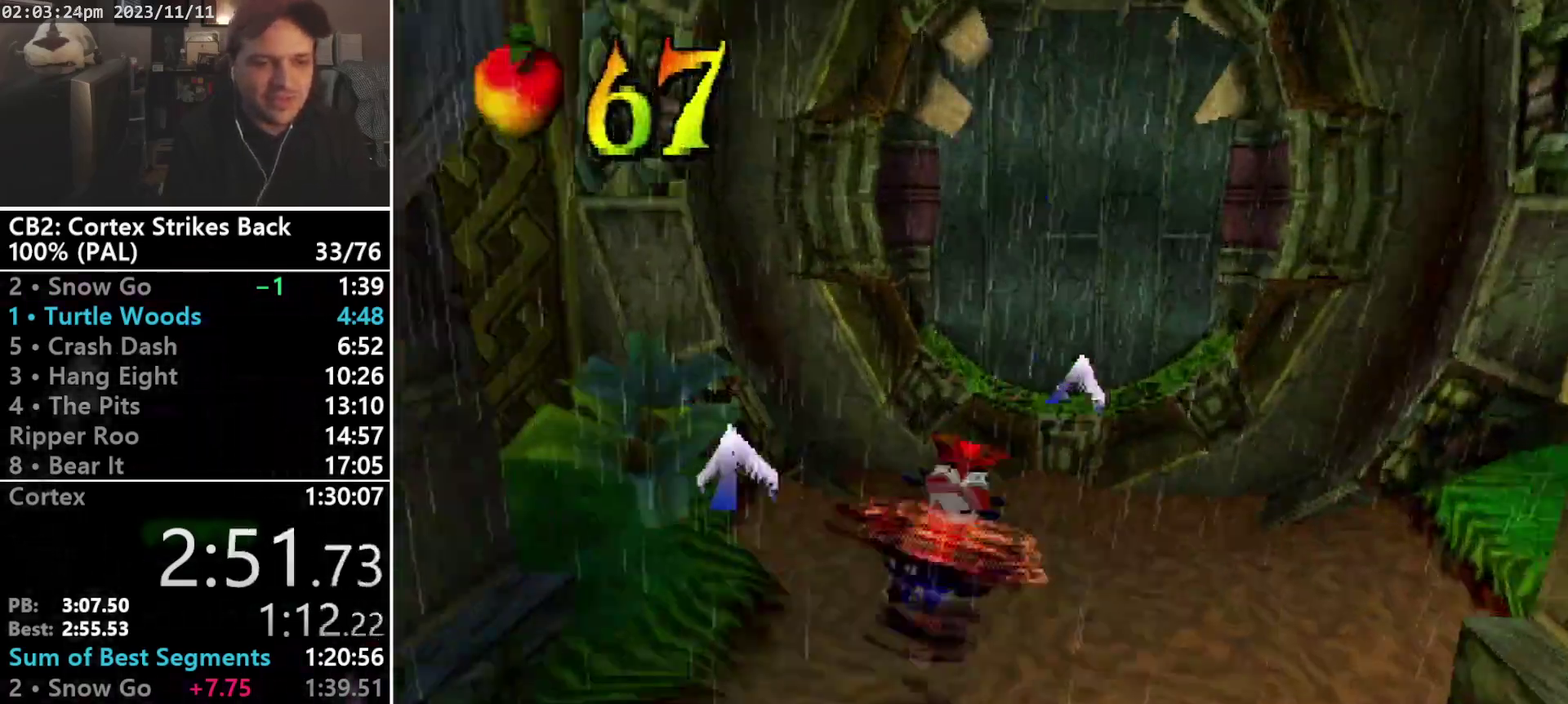
{"buttons": ["CROSS", "SQUARE", "R1", "DPAD_UP"], "events": [[100, "DPAD_RIGHT", "up"], [133, "DPAD_LEFT", "down"], [200, "DPAD_LEFT", "up"], [267, "DPAD_RIGHT", "down"], [333, "DPAD_RIGHT", "up"], [400, "DPAD_RIGHT", "down"], [467, "DPAD_RIGHT", "up"]]}
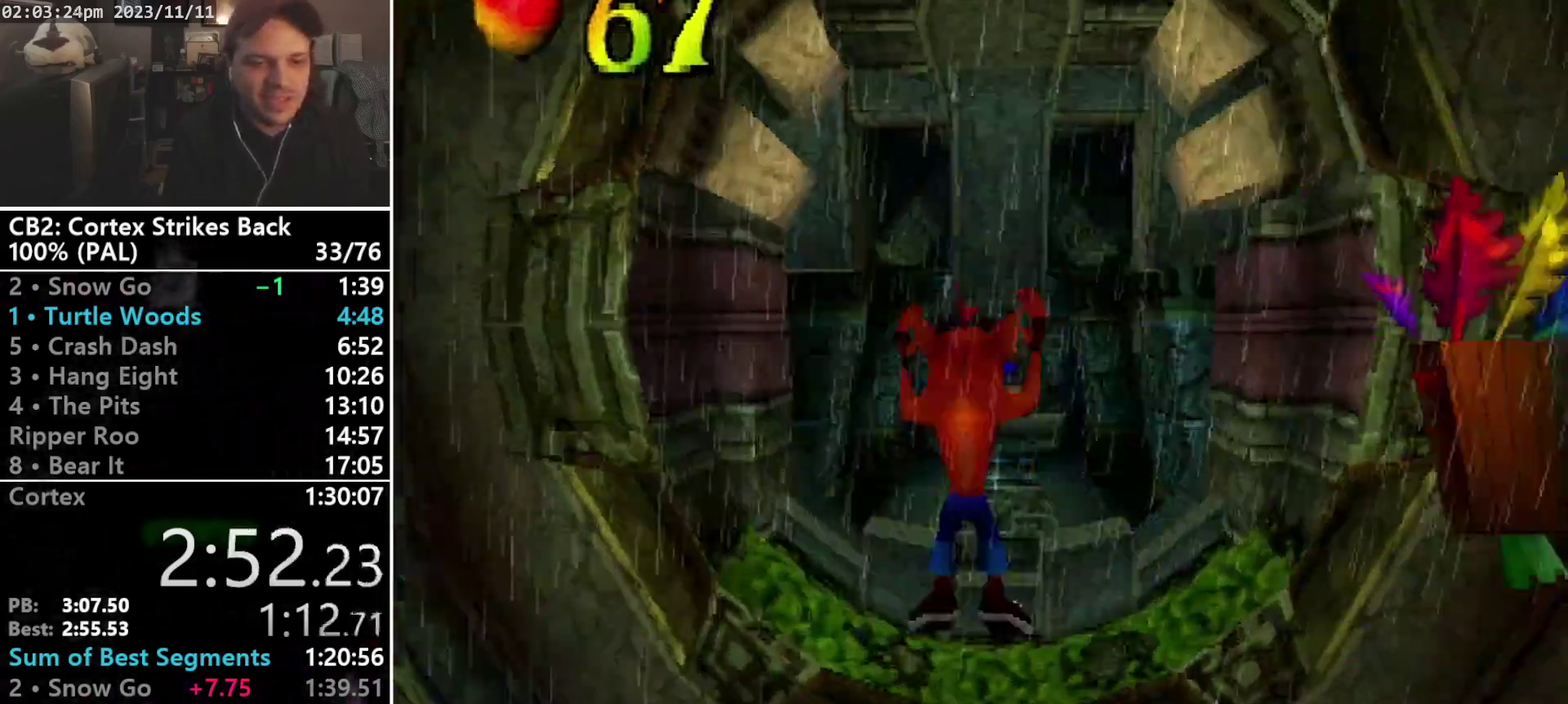
{"buttons": ["SQUARE", "R1"], "events": [[33, "CROSS", "up"], [33, "SQUARE", "up"], [100, "R1", "up"], [233, "R1", "down"], [367, "DPAD_UP", "up"], [467, "SQUARE", "down"]]}
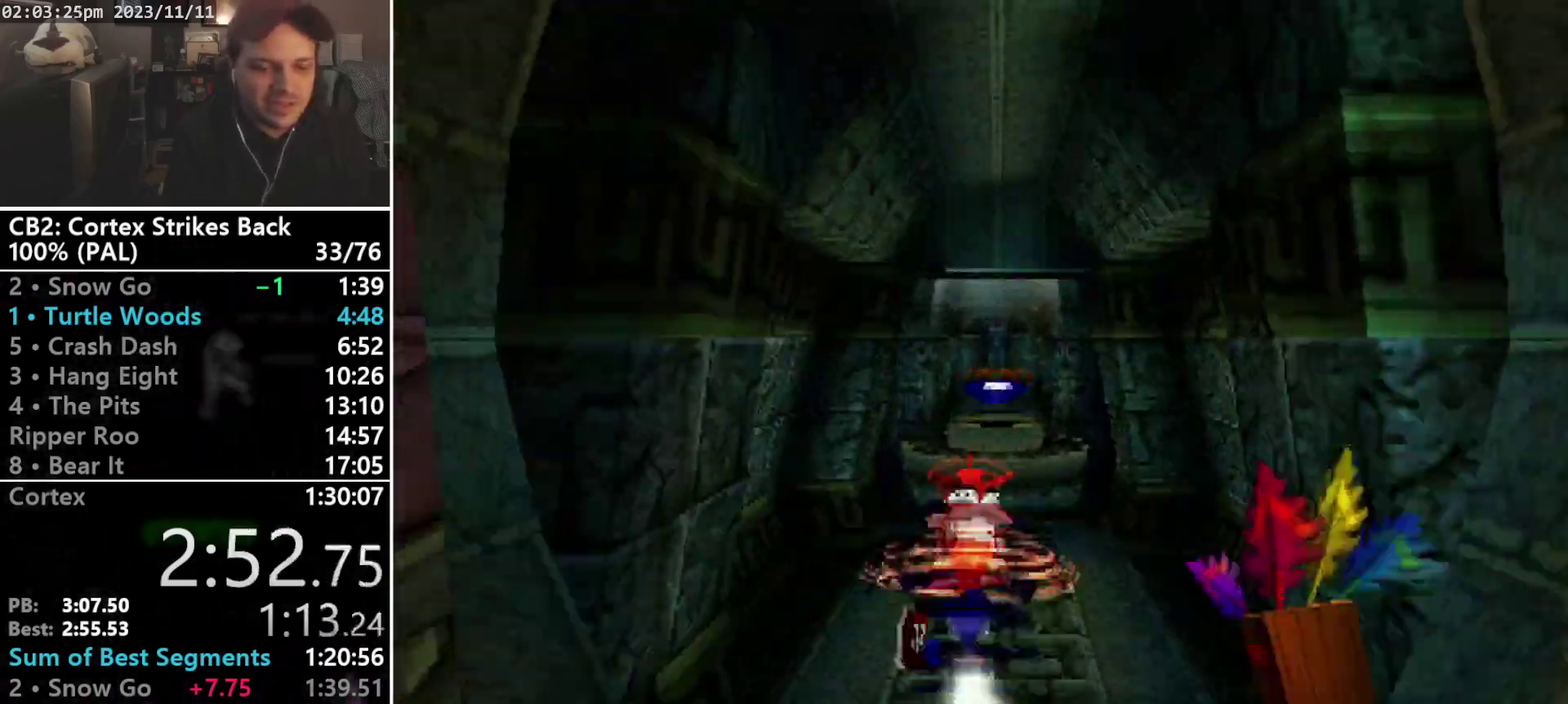
{"buttons": ["R1", "DPAD_UP"], "events": [[300, "R1", "up"], [333, "SQUARE", "up"], [367, "DPAD_UP", "down"], [433, "R1", "down"]]}
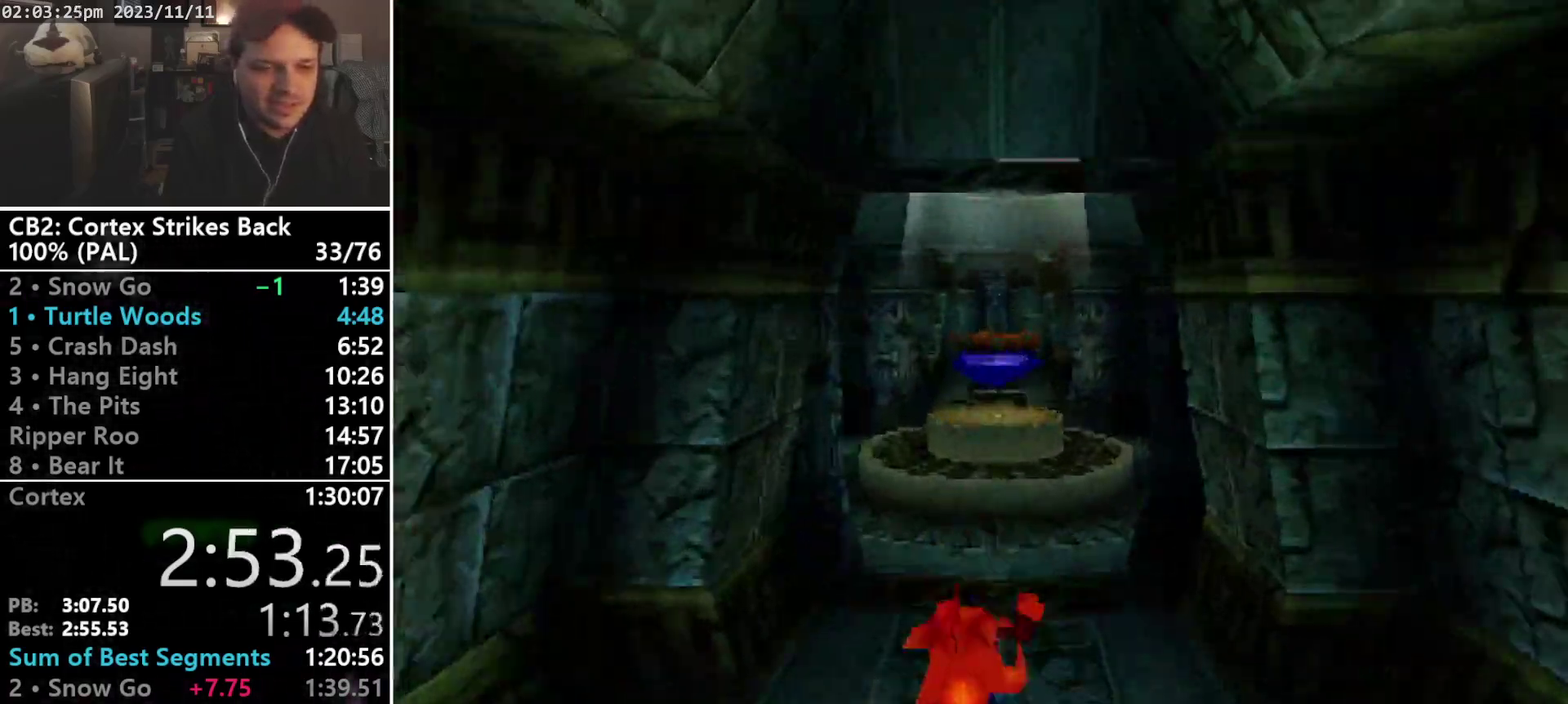
{"buttons": ["SQUARE", "R1", "DPAD_UP"], "events": [[67, "DPAD_UP", "up"], [167, "SQUARE", "down"], [500, "DPAD_UP", "down"]]}
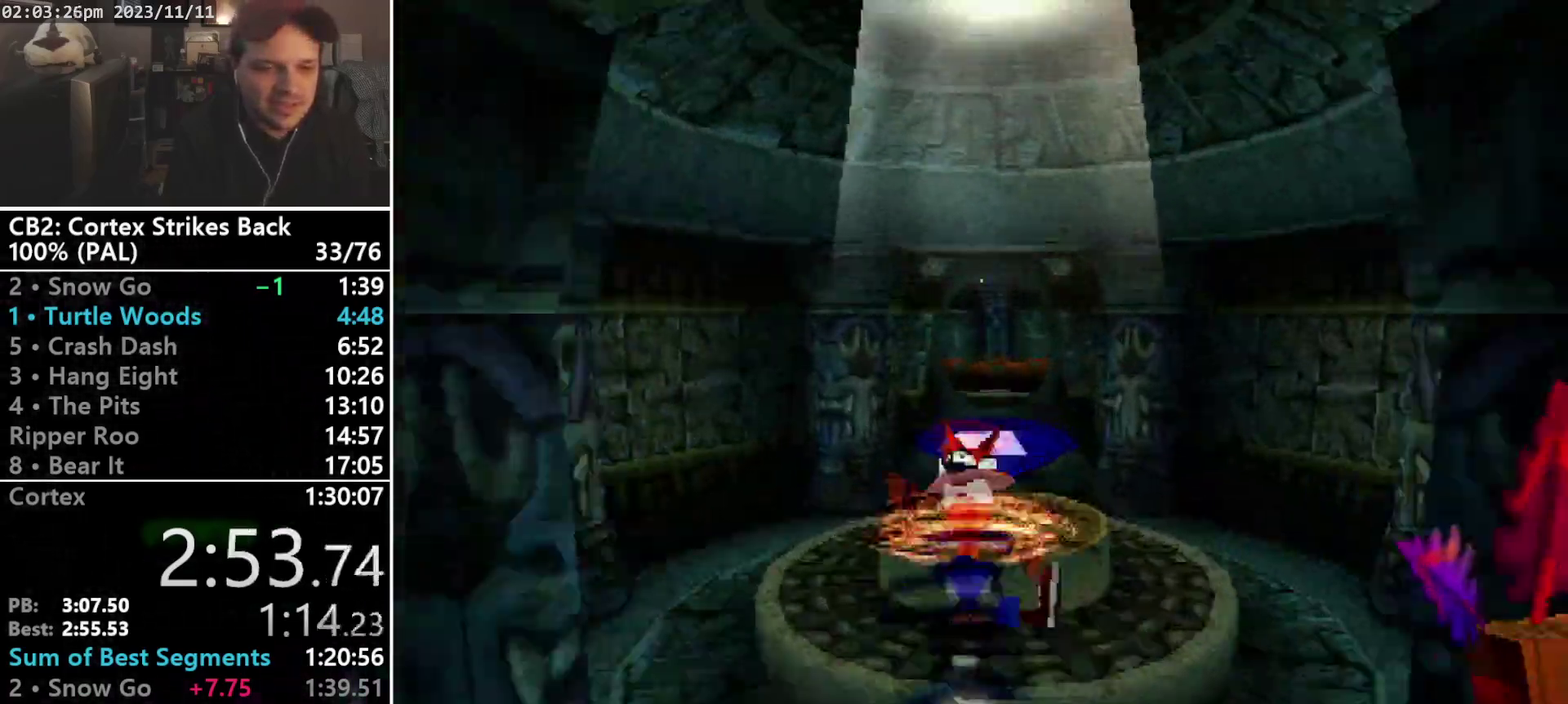
{"buttons": ["DPAD_DOWN"], "events": [[133, "R1", "up"], [133, "SQUARE", "up"], [267, "DPAD_RIGHT", "down"], [300, "DPAD_UP", "up"], [400, "DPAD_DOWN", "down"], [400, "DPAD_RIGHT", "up"]]}
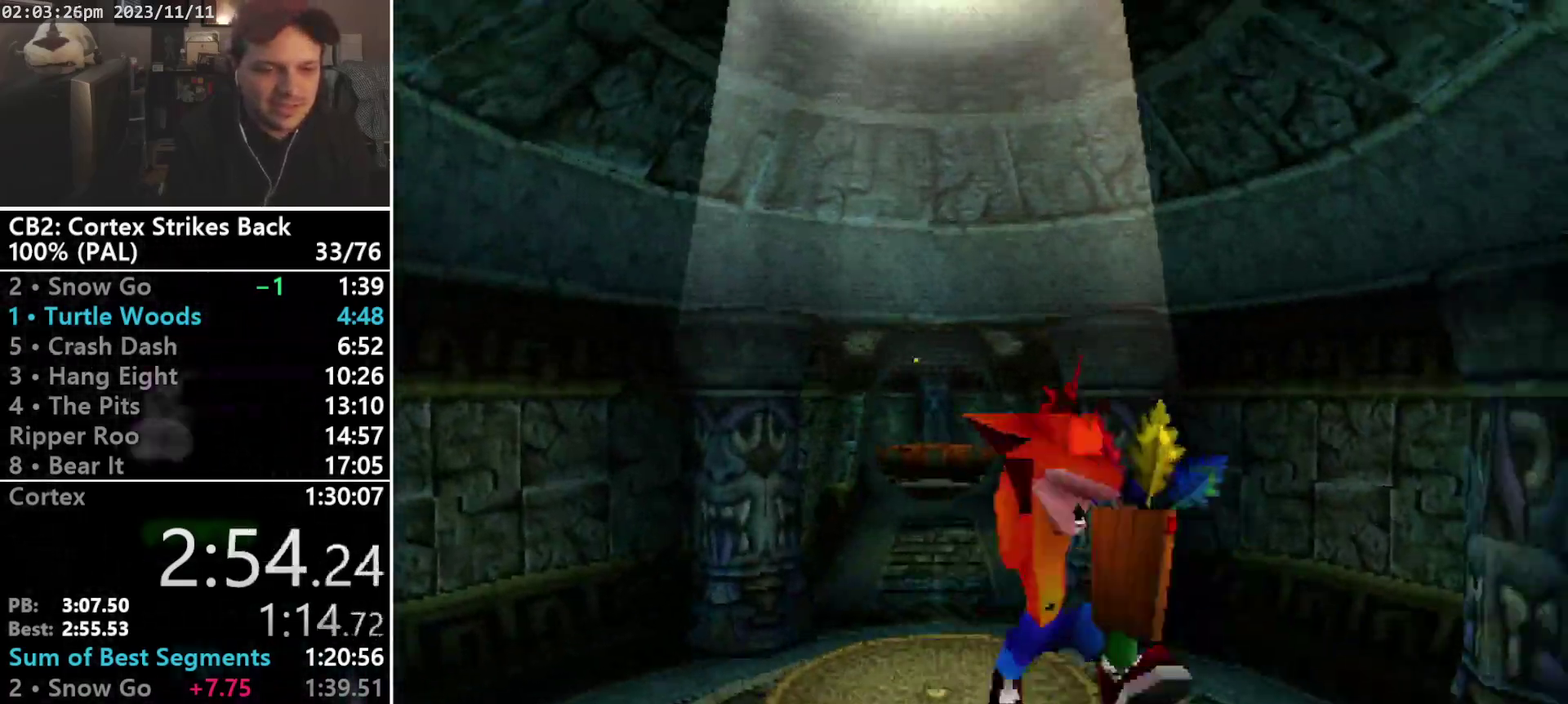
{"buttons": ["SQUARE", "R1"], "events": [[67, "R1", "down"], [100, "DPAD_DOWN", "up"], [300, "SQUARE", "down"]]}
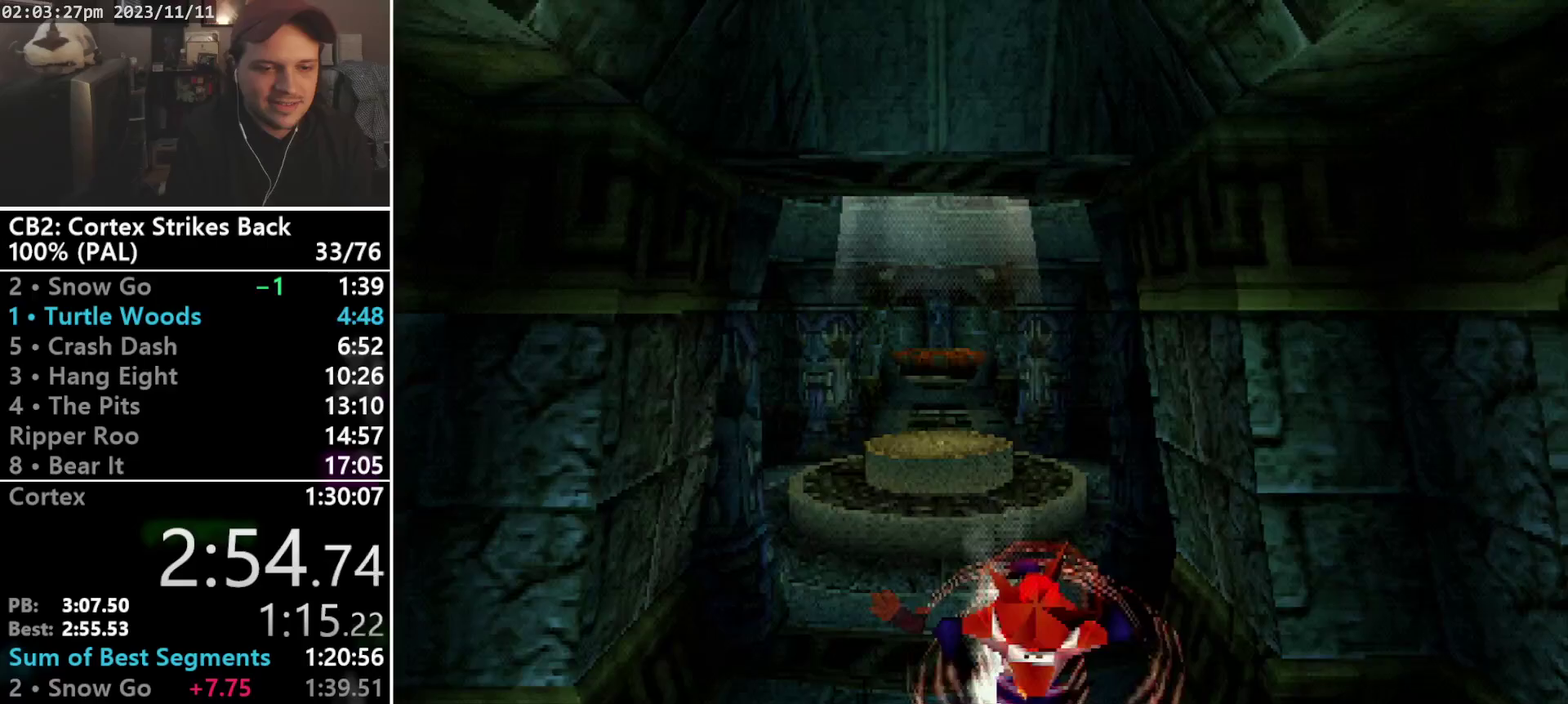
{"buttons": ["SQUARE", "R1"], "events": [[67, "R1", "up"], [100, "DPAD_DOWN", "down"], [100, "SQUARE", "up"], [233, "R1", "down"], [300, "DPAD_DOWN", "up"], [400, "SQUARE", "down"]]}